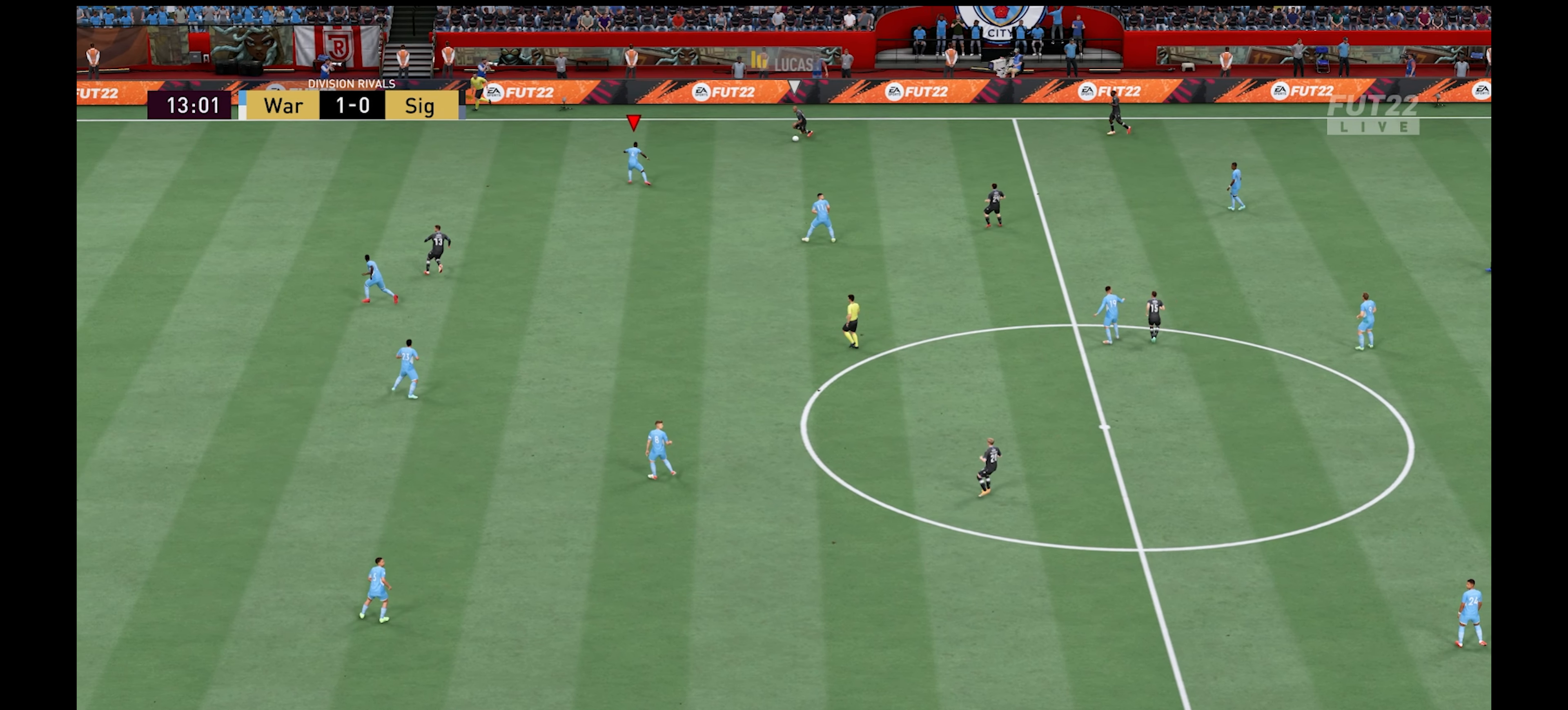
Gameplay with a controller (Xbox layout); each line is a JSON object with the inputs held at the frame after it. "events" lists button and stick changes between this image and that frame as [ms after this image, input, new state], when the widget could be followed in between.
{"buttons": [], "left_stick": "down-right", "right_stick": "center", "events": [[17, "R1", "up"], [50, "left_stick", "up-right"], [167, "left_stick", "right"], [400, "left_stick", "down-right"]]}
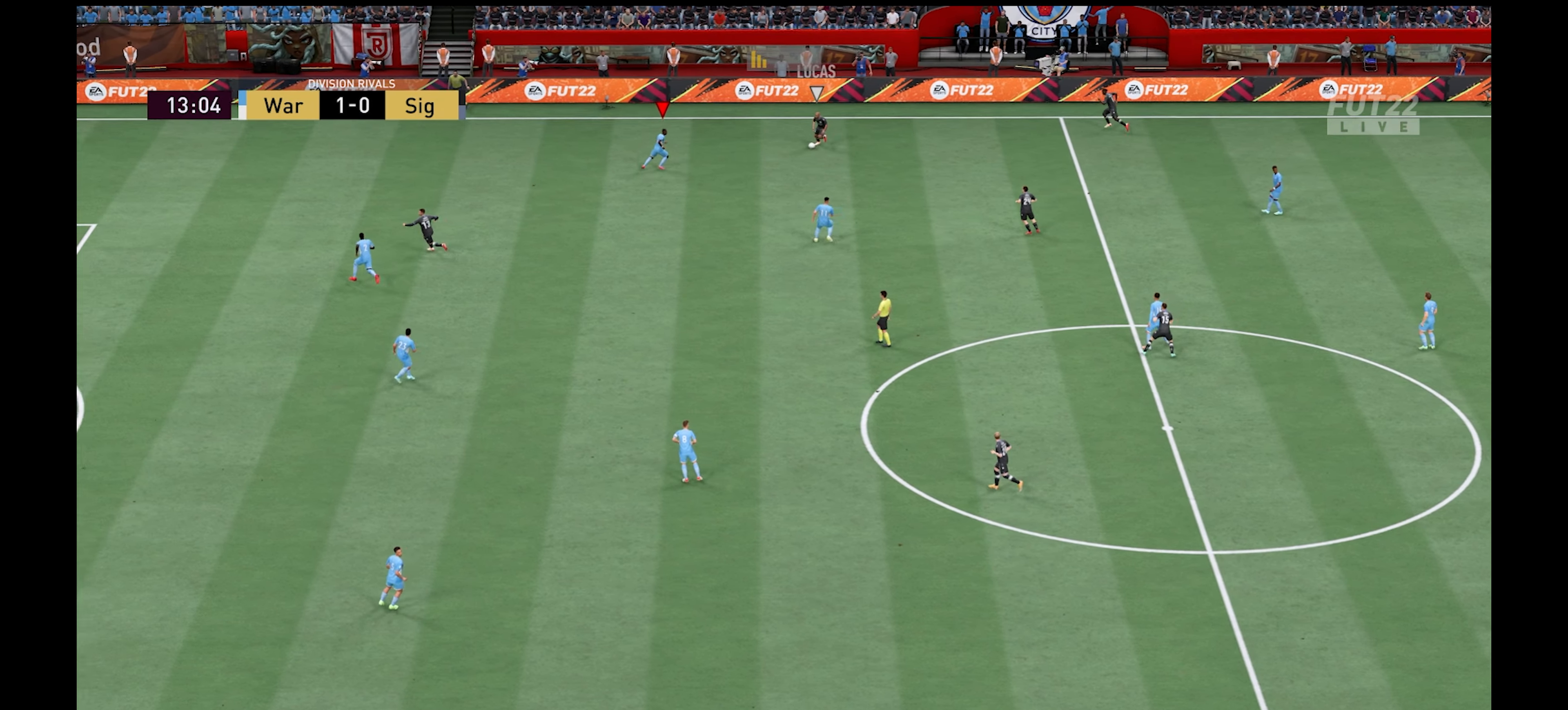
{"buttons": ["L2"], "left_stick": "up-left", "right_stick": "center", "events": [[100, "L2", "down"], [134, "left_stick", "left"], [200, "left_stick", "up"], [250, "left_stick", "down-right"], [434, "left_stick", "up-left"]]}
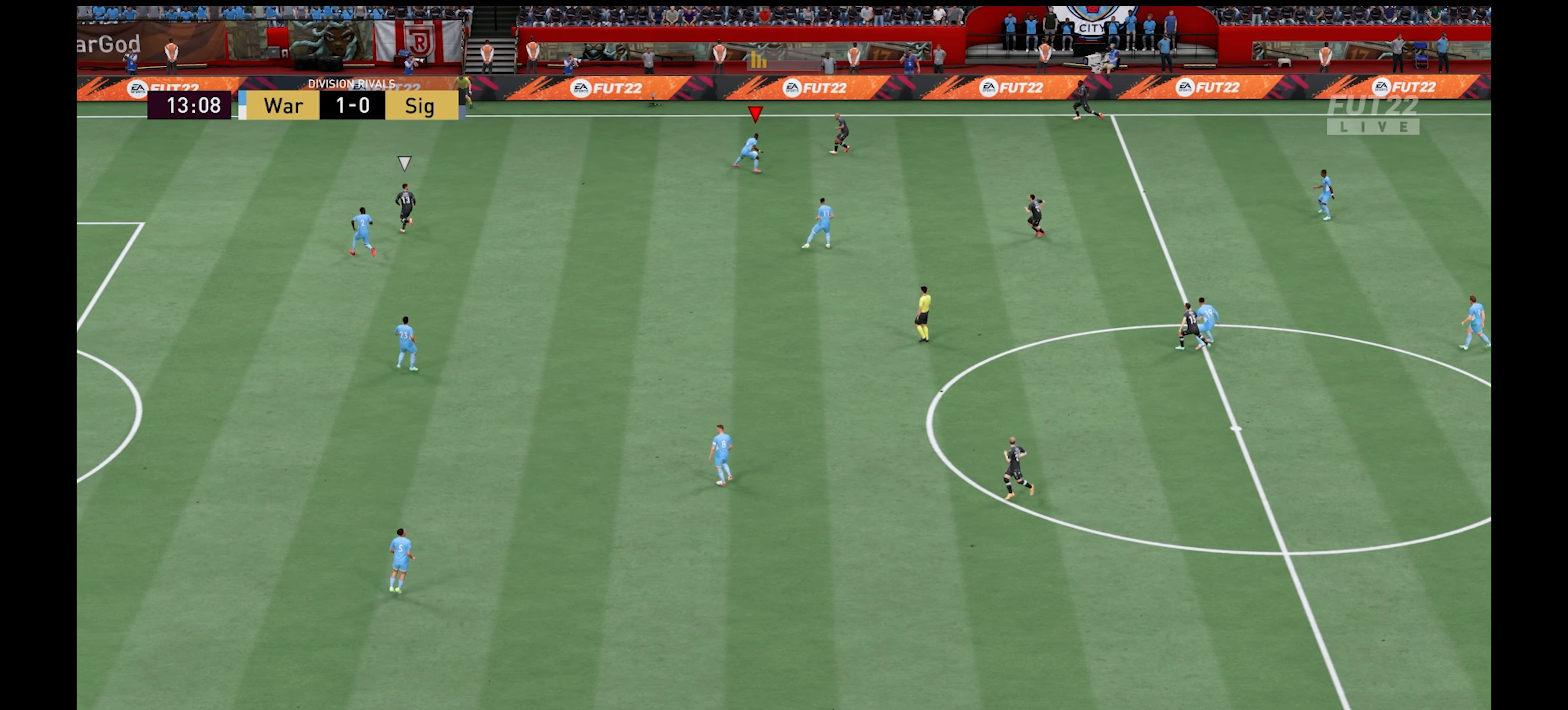
{"buttons": [], "left_stick": "up-left", "right_stick": "center", "events": [[334, "L1", "down"], [334, "L2", "up"], [484, "L1", "up"]]}
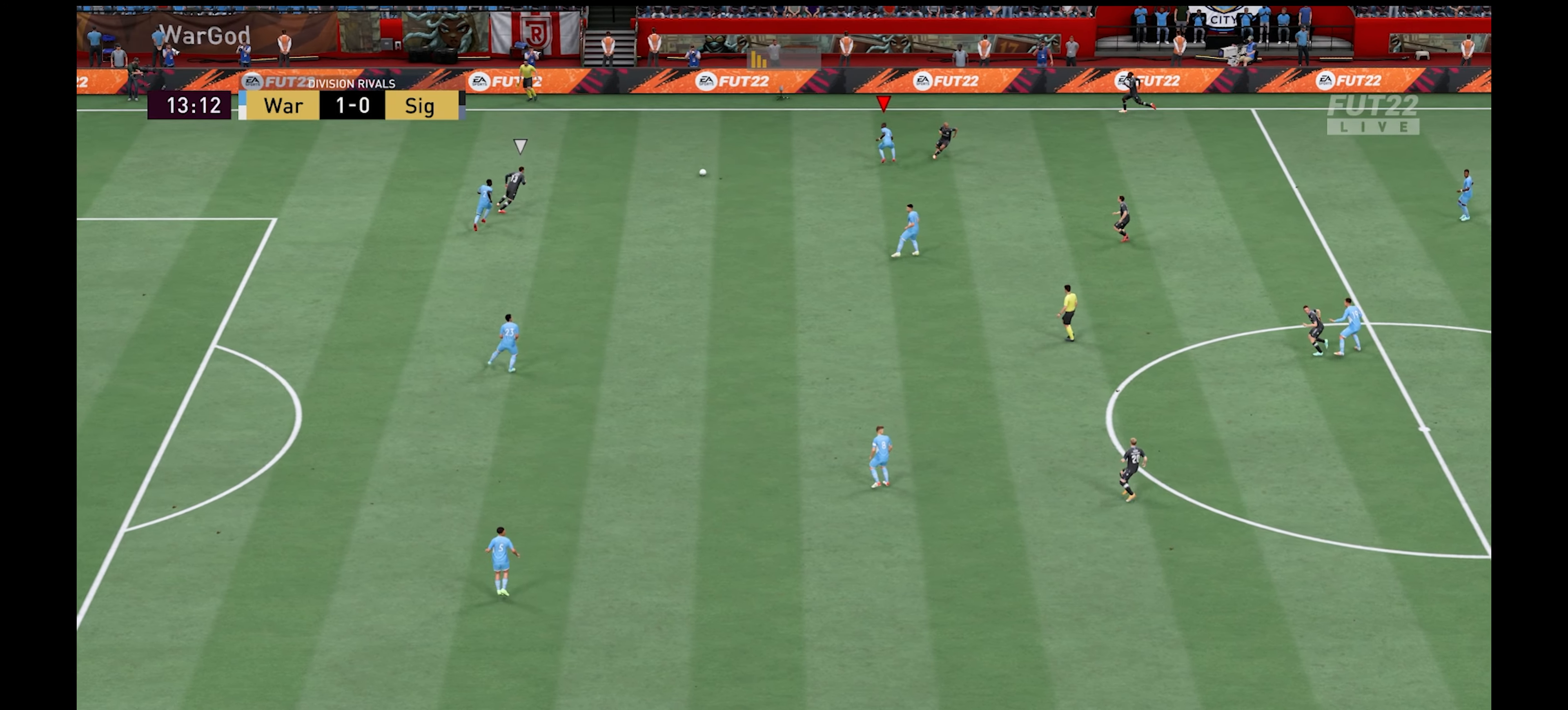
{"buttons": [], "left_stick": "down-left", "right_stick": "center", "events": [[84, "left_stick", "up-right"], [350, "left_stick", "right"], [467, "left_stick", "down-left"]]}
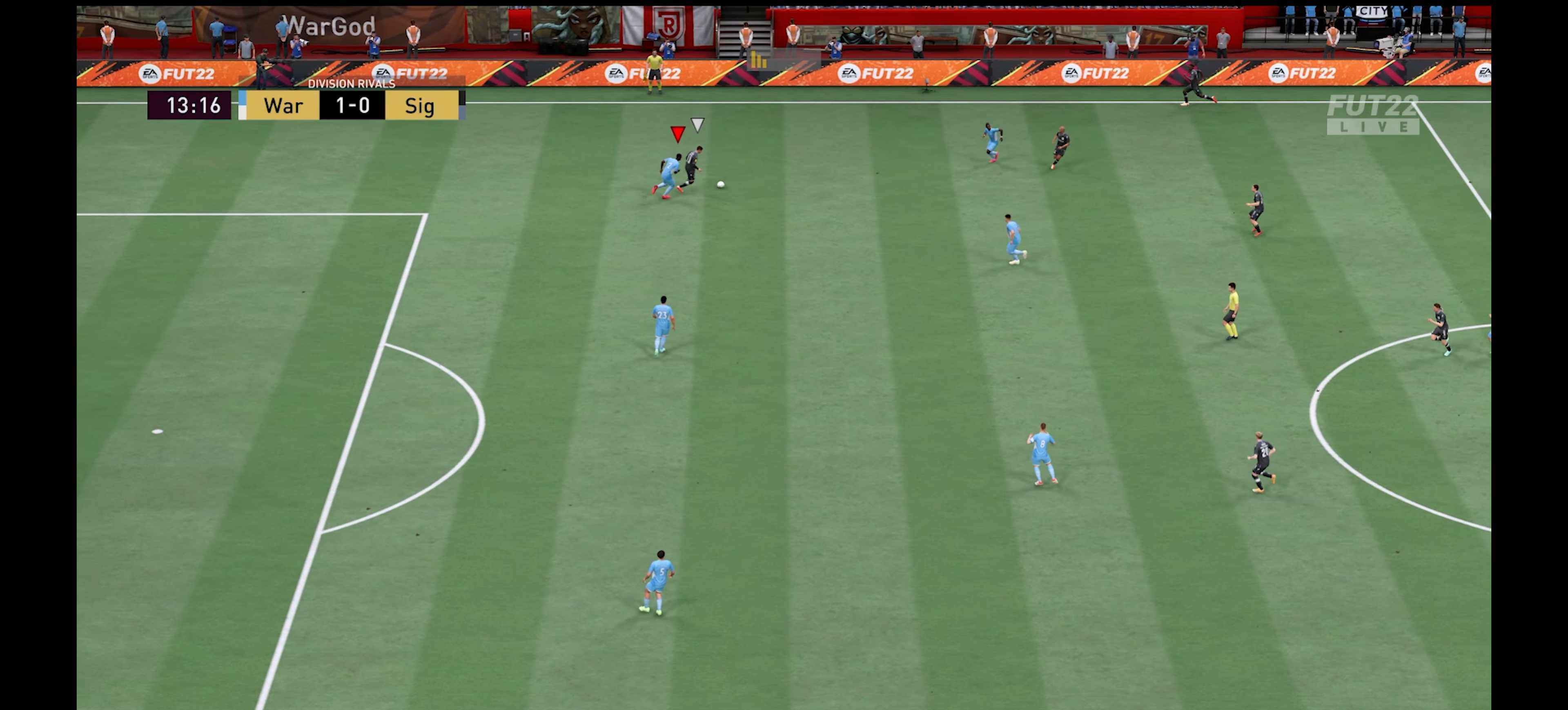
{"buttons": ["R1"], "left_stick": "down", "right_stick": "center", "events": [[384, "left_stick", "down"], [434, "R1", "down"]]}
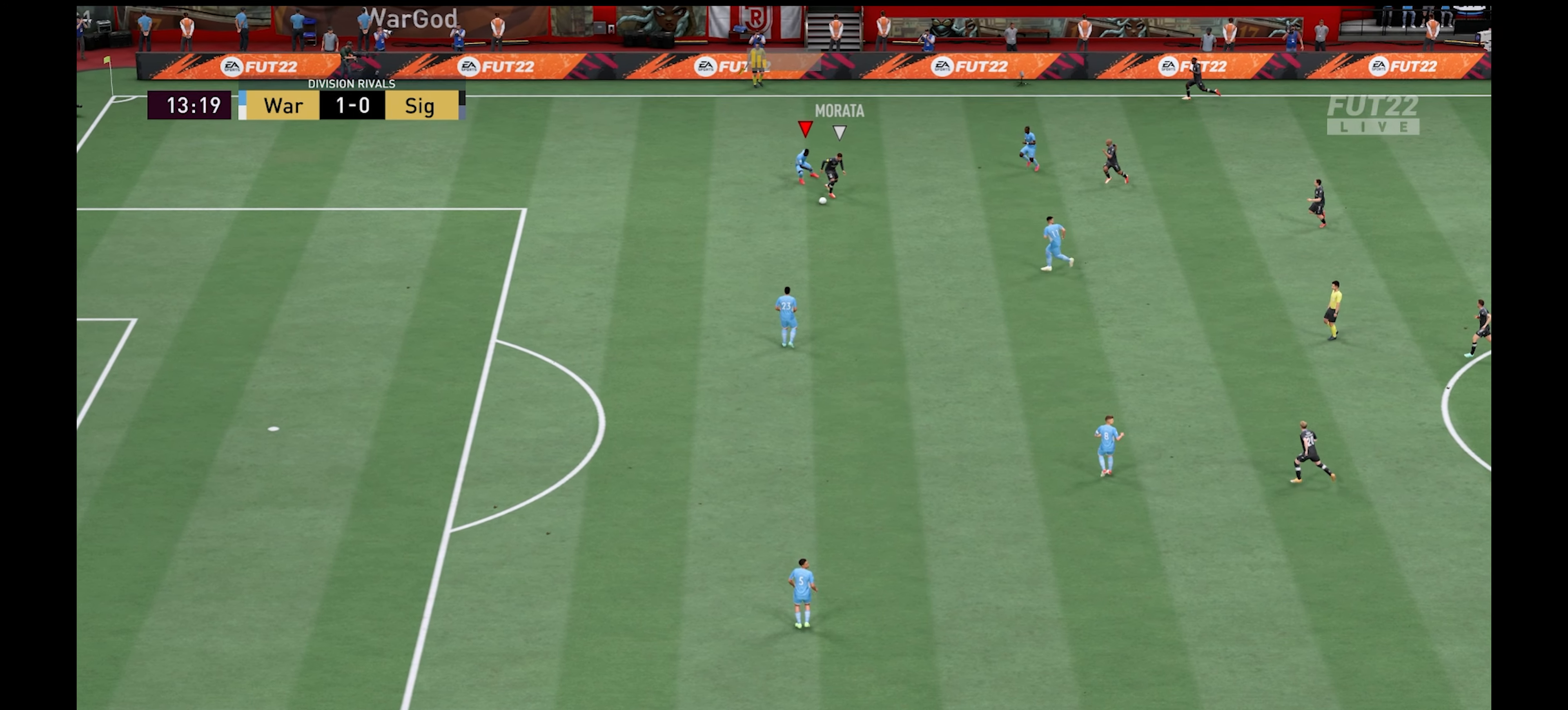
{"buttons": ["R1"], "left_stick": "down-left", "right_stick": "center", "events": [[284, "left_stick", "down-left"]]}
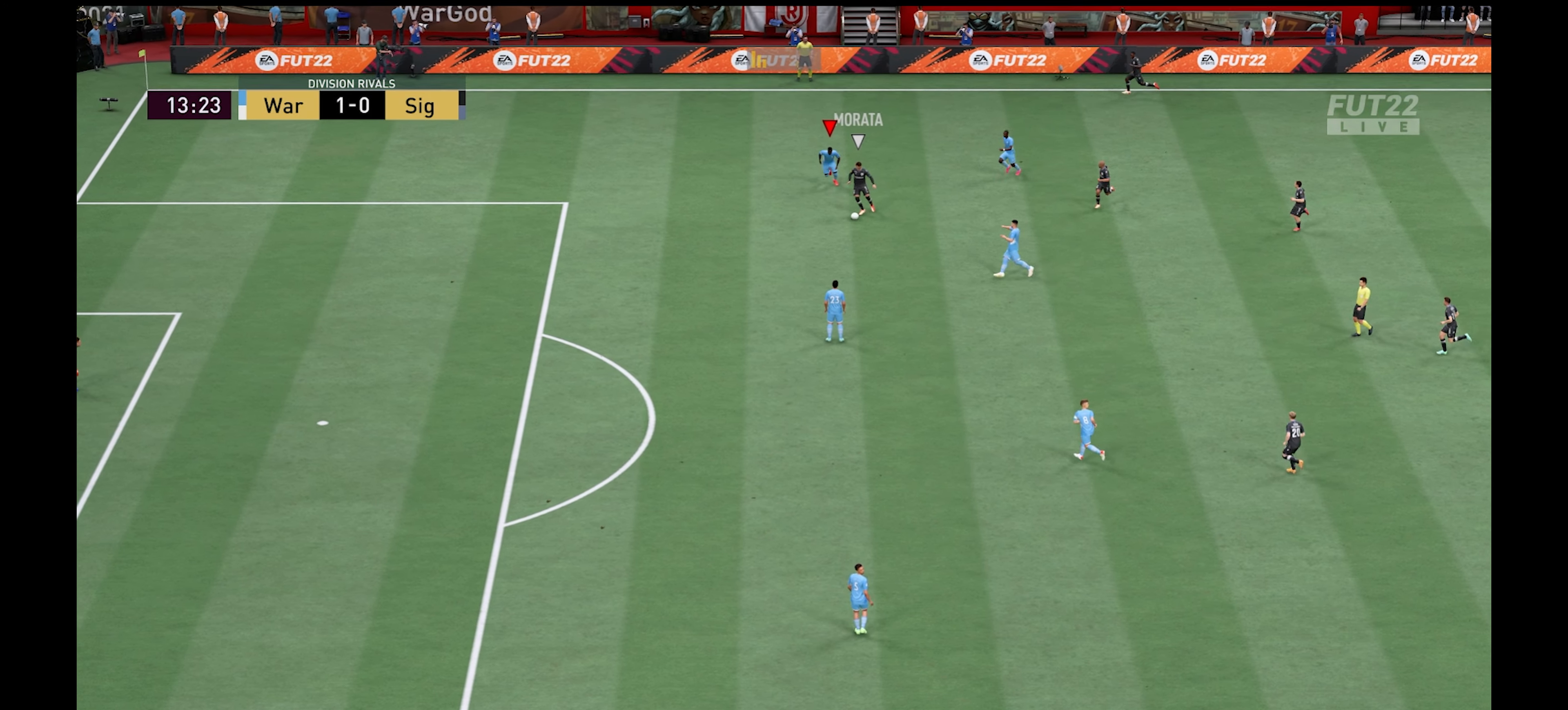
{"buttons": ["R1"], "left_stick": "left", "right_stick": "center", "events": [[184, "L1", "down"], [200, "L3", "down"], [234, "left_stick", "left"], [334, "L1", "up"], [467, "L3", "up"]]}
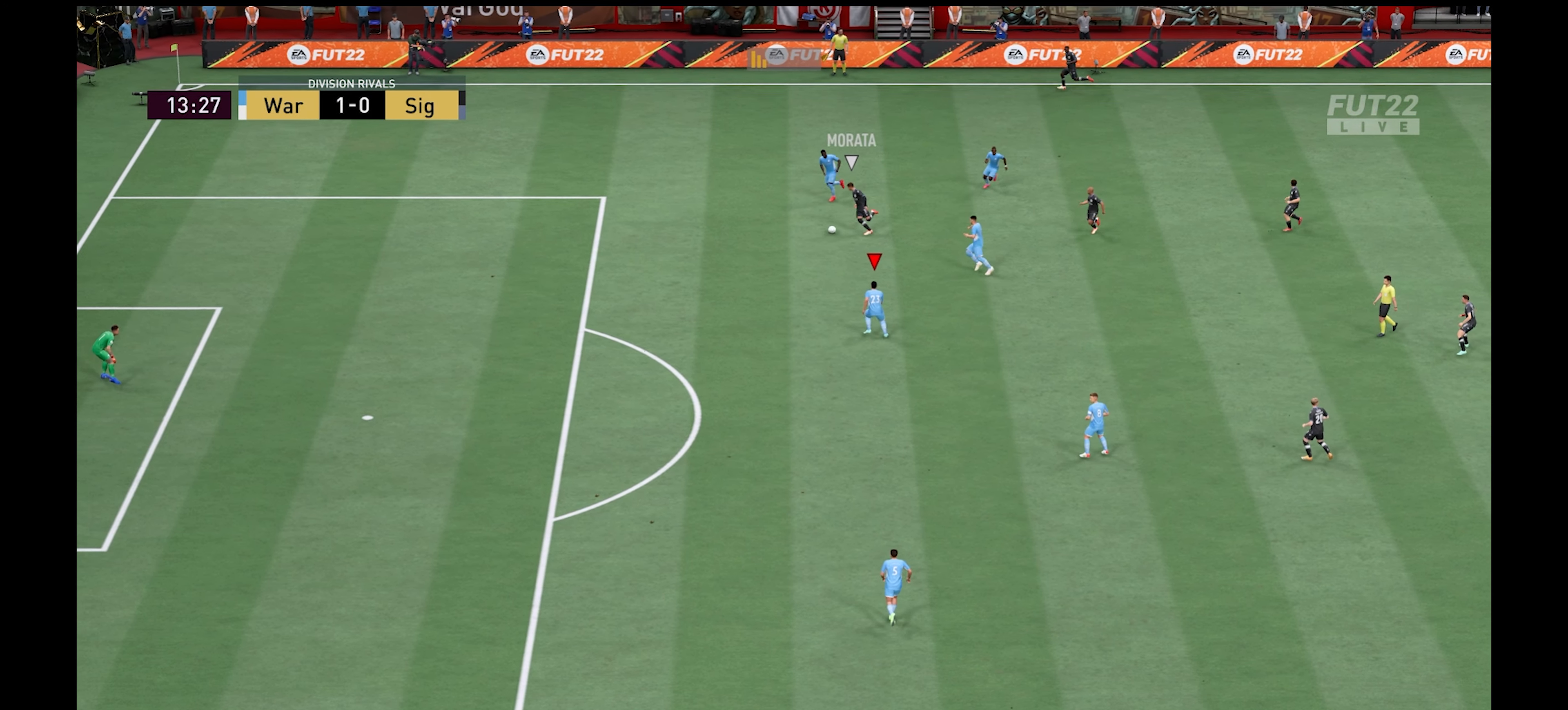
{"buttons": ["R1"], "left_stick": "left", "right_stick": "center", "events": []}
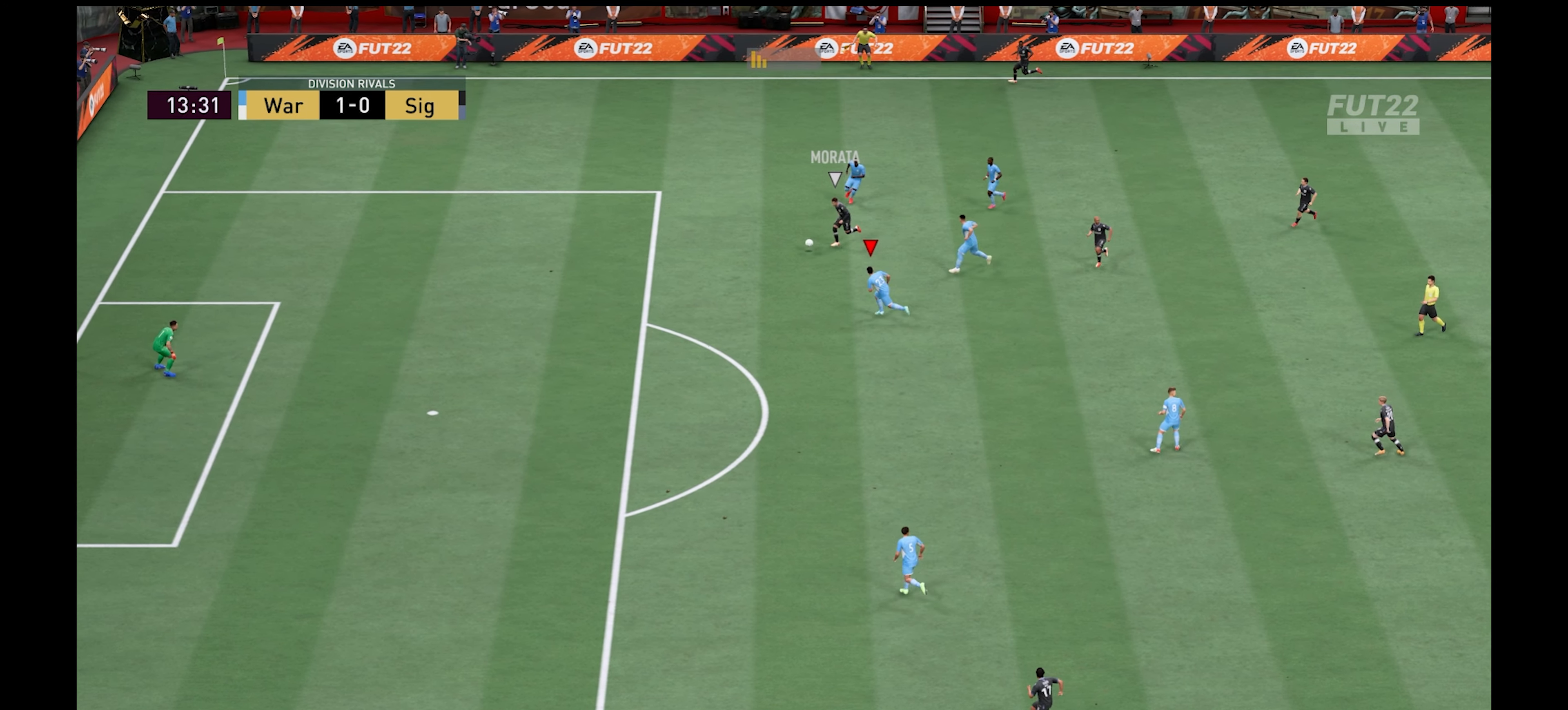
{"buttons": ["R1"], "left_stick": "left", "right_stick": "center", "events": []}
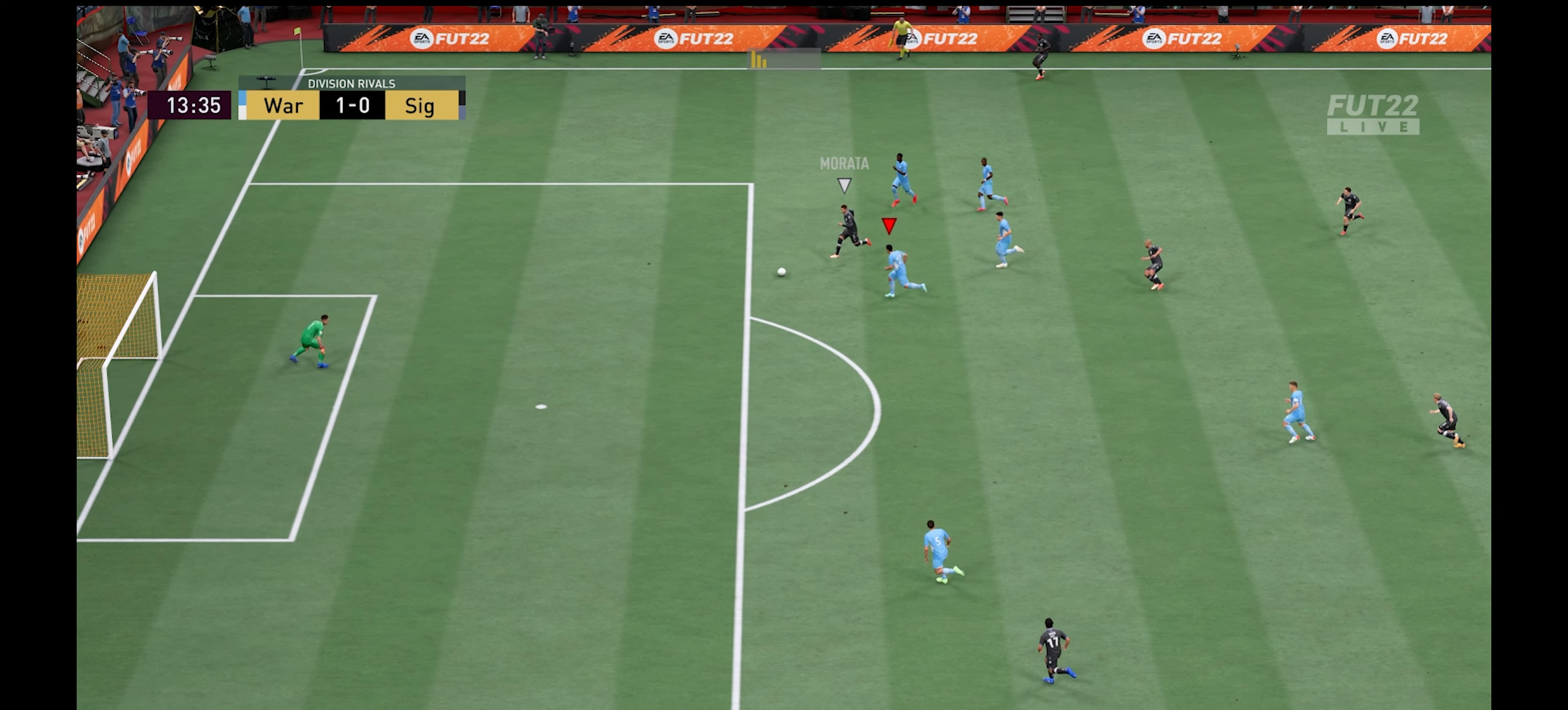
{"buttons": ["R1"], "left_stick": "left", "right_stick": "center", "events": []}
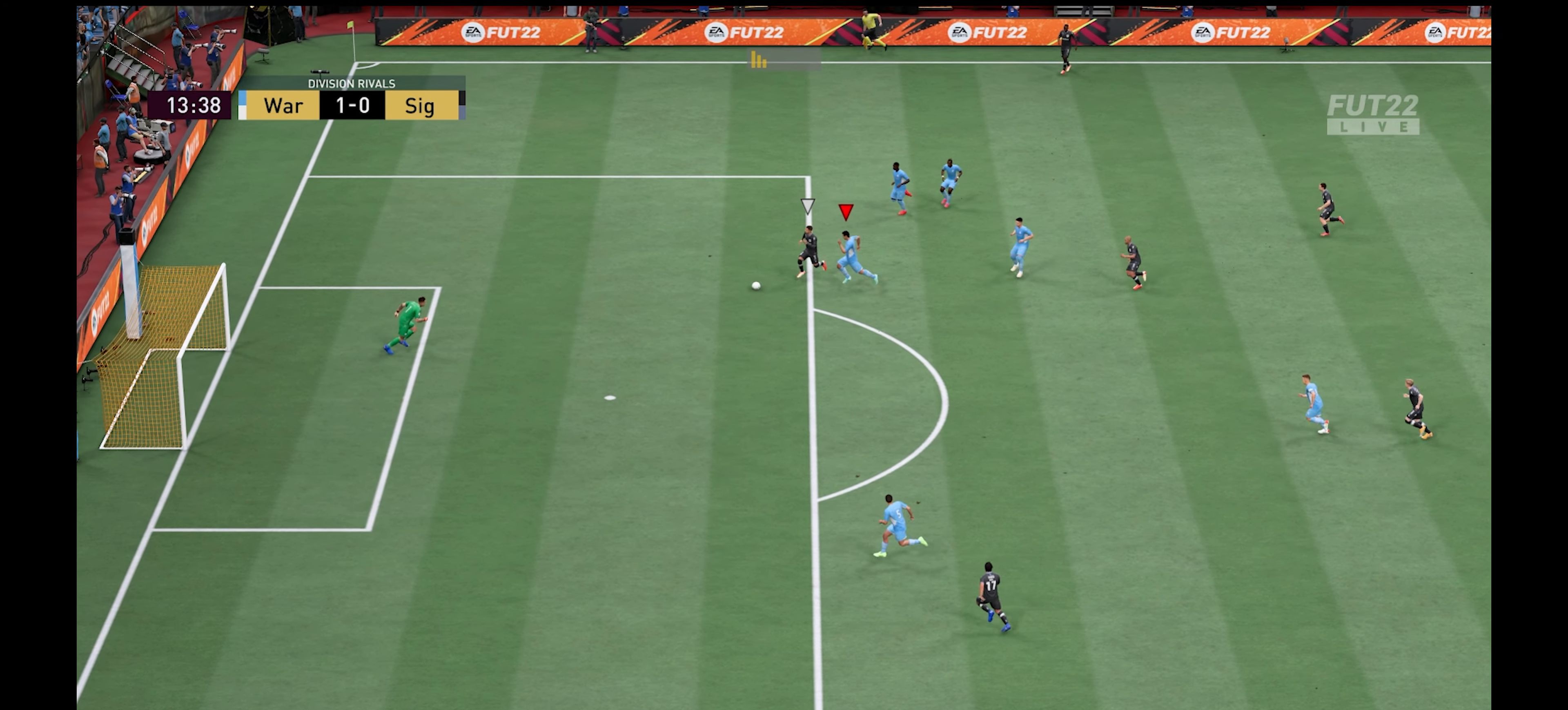
{"buttons": ["X", "R1"], "left_stick": "down-left", "right_stick": "center", "events": [[184, "X", "down"], [350, "left_stick", "down-left"]]}
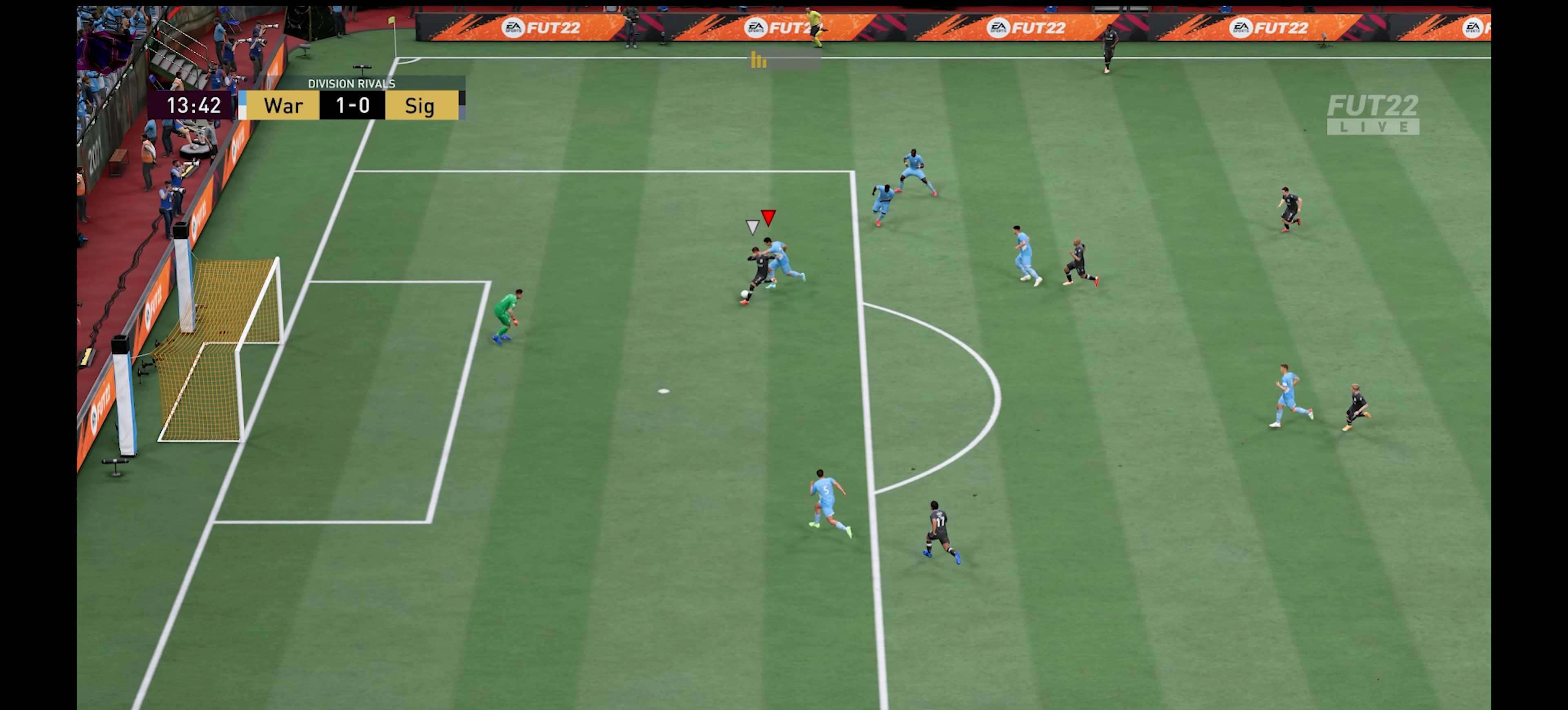
{"buttons": ["R1"], "left_stick": "down-right", "right_stick": "center", "events": [[333, "left_stick", "down-right"], [350, "X", "up"]]}
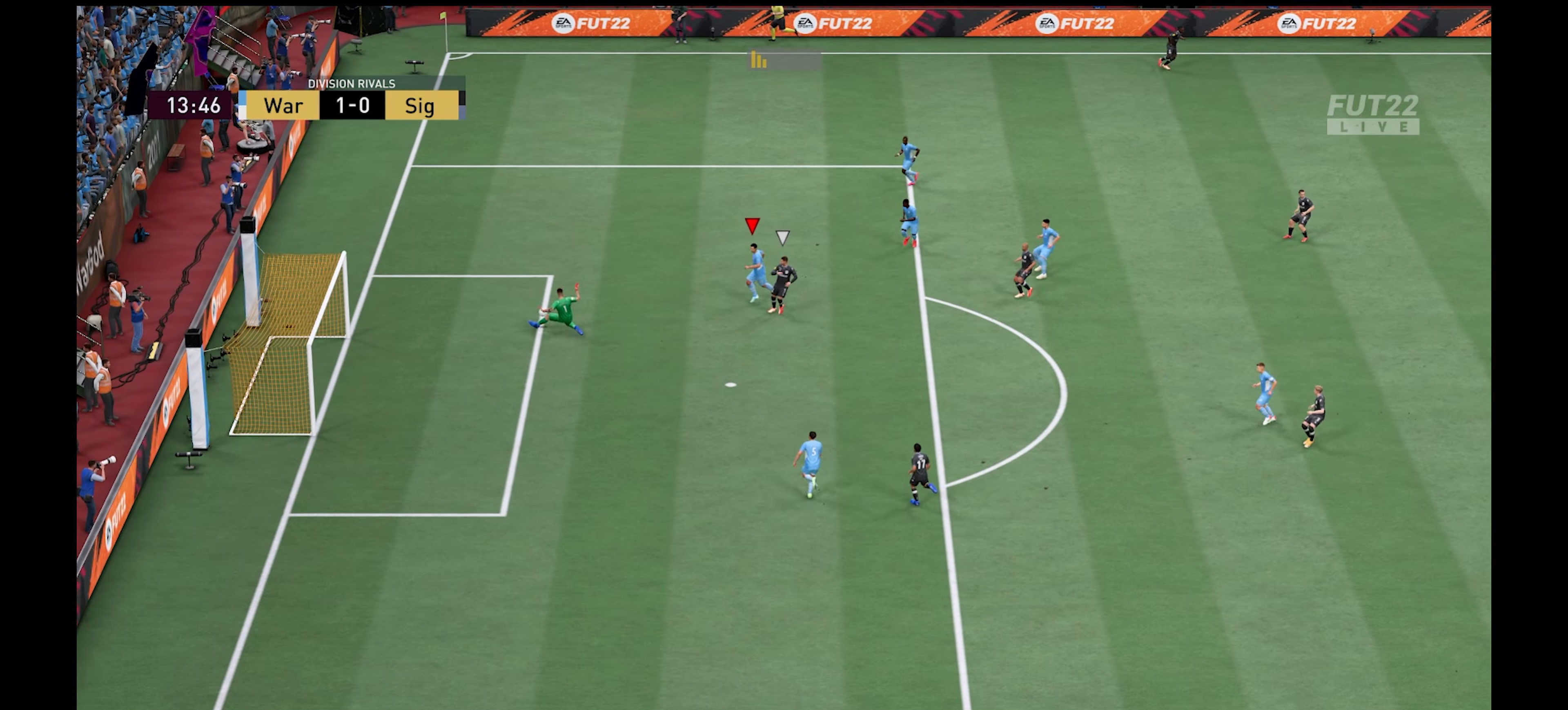
{"buttons": [], "left_stick": "down", "right_stick": "center", "events": [[316, "R1", "up"], [466, "left_stick", "down"]]}
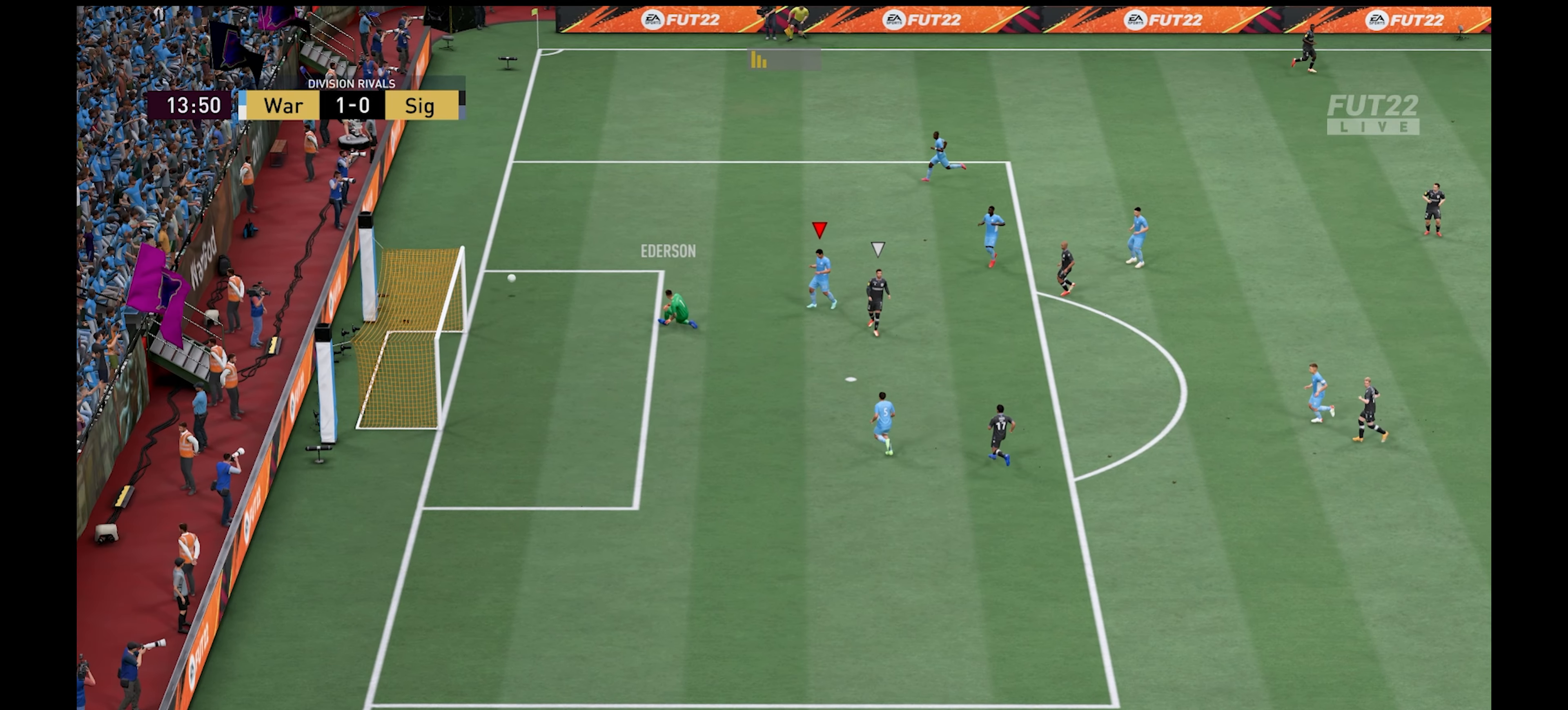
{"buttons": ["R2"], "left_stick": "center", "right_stick": "center", "events": [[183, "R2", "down"], [266, "left_stick", "center"], [300, "L2", "down"], [350, "L2", "up"]]}
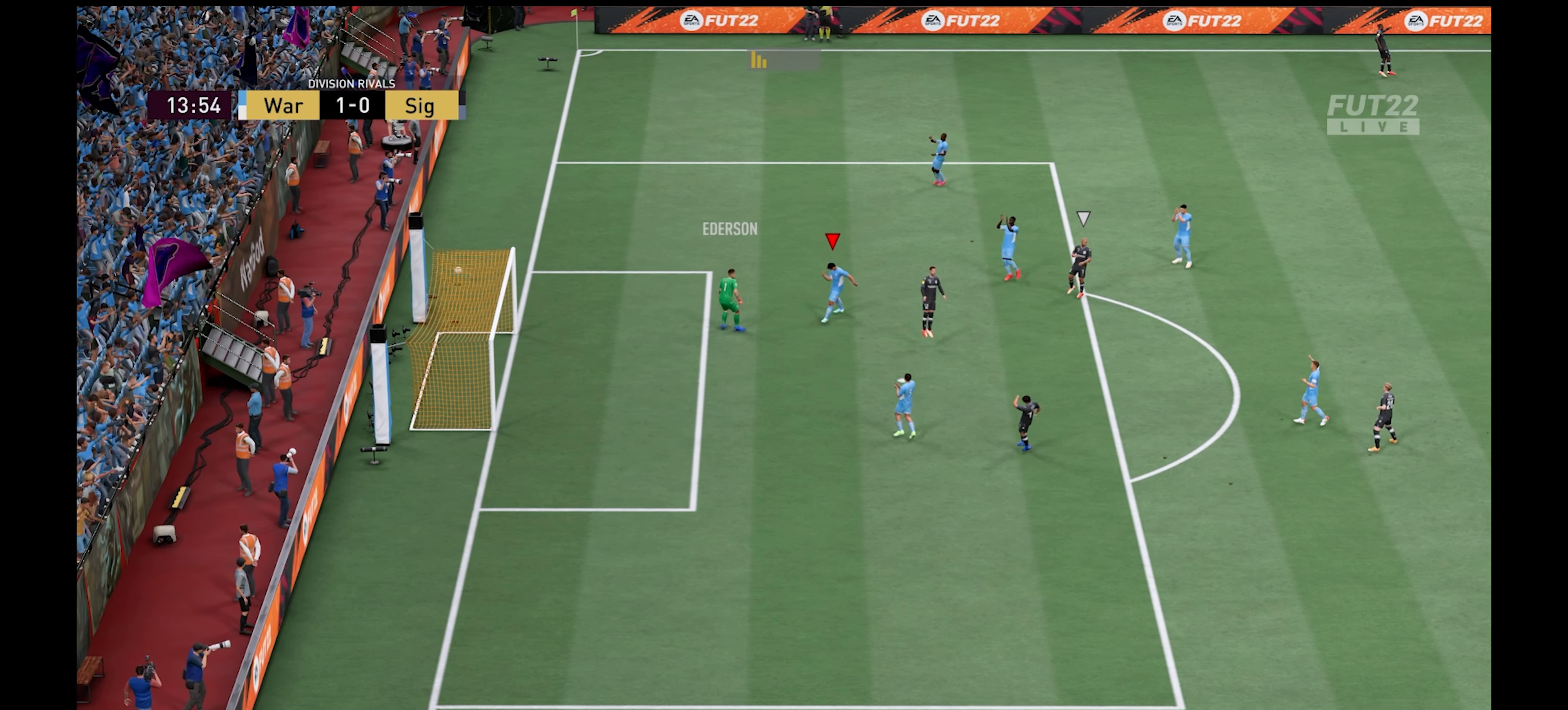
{"buttons": [], "left_stick": "center", "right_stick": "center", "events": [[50, "R2", "up"]]}
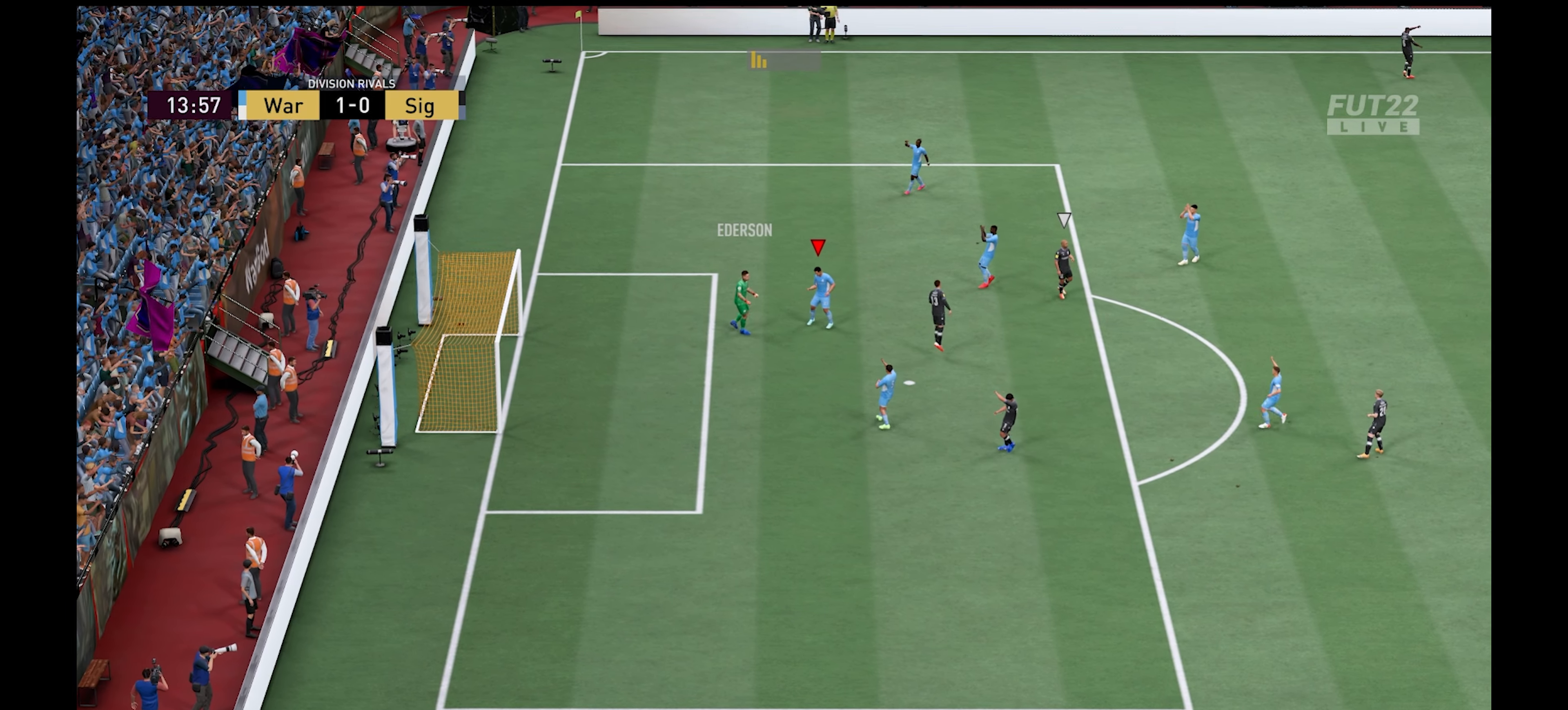
{"buttons": [], "left_stick": "center", "right_stick": "center", "events": [[116, "A", "down"], [250, "A", "up"]]}
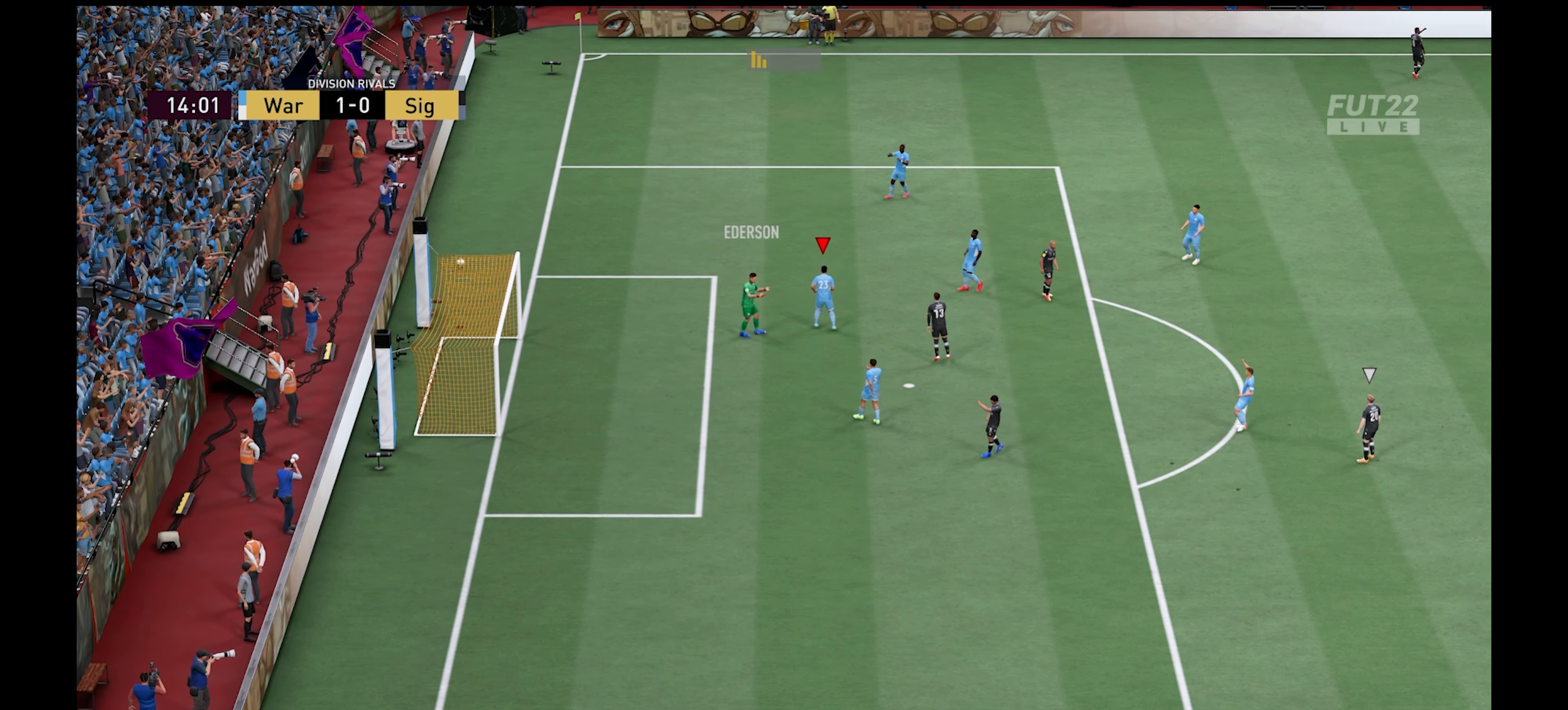
{"buttons": ["A"], "left_stick": "center", "right_stick": "center", "events": [[433, "A", "down"]]}
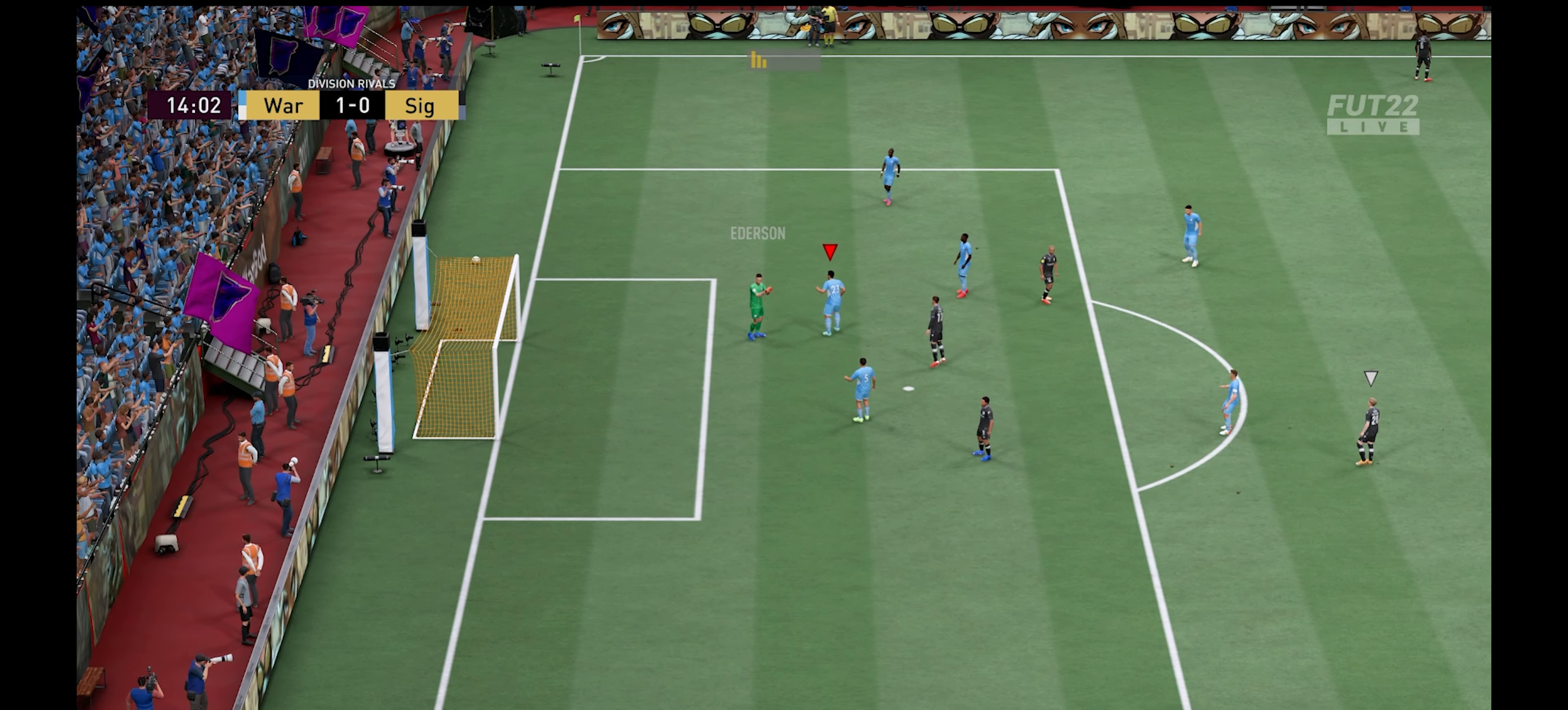
{"buttons": [], "left_stick": "center", "right_stick": "center", "events": [[116, "A", "up"]]}
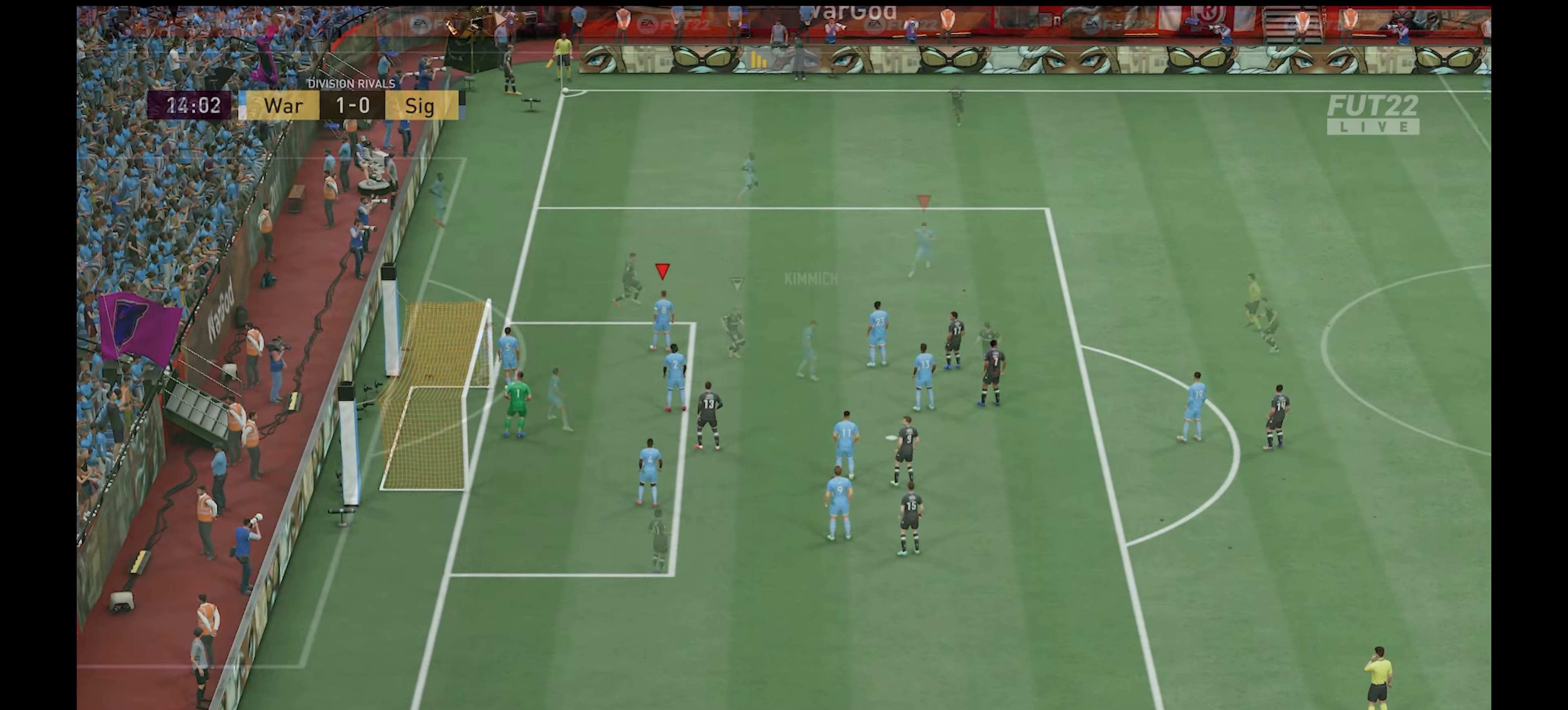
{"buttons": ["A"], "left_stick": "right", "right_stick": "center", "events": [[83, "R1", "down"], [133, "left_stick", "right"], [183, "L2", "down"], [283, "L2", "up"], [383, "A", "down"], [450, "R1", "up"]]}
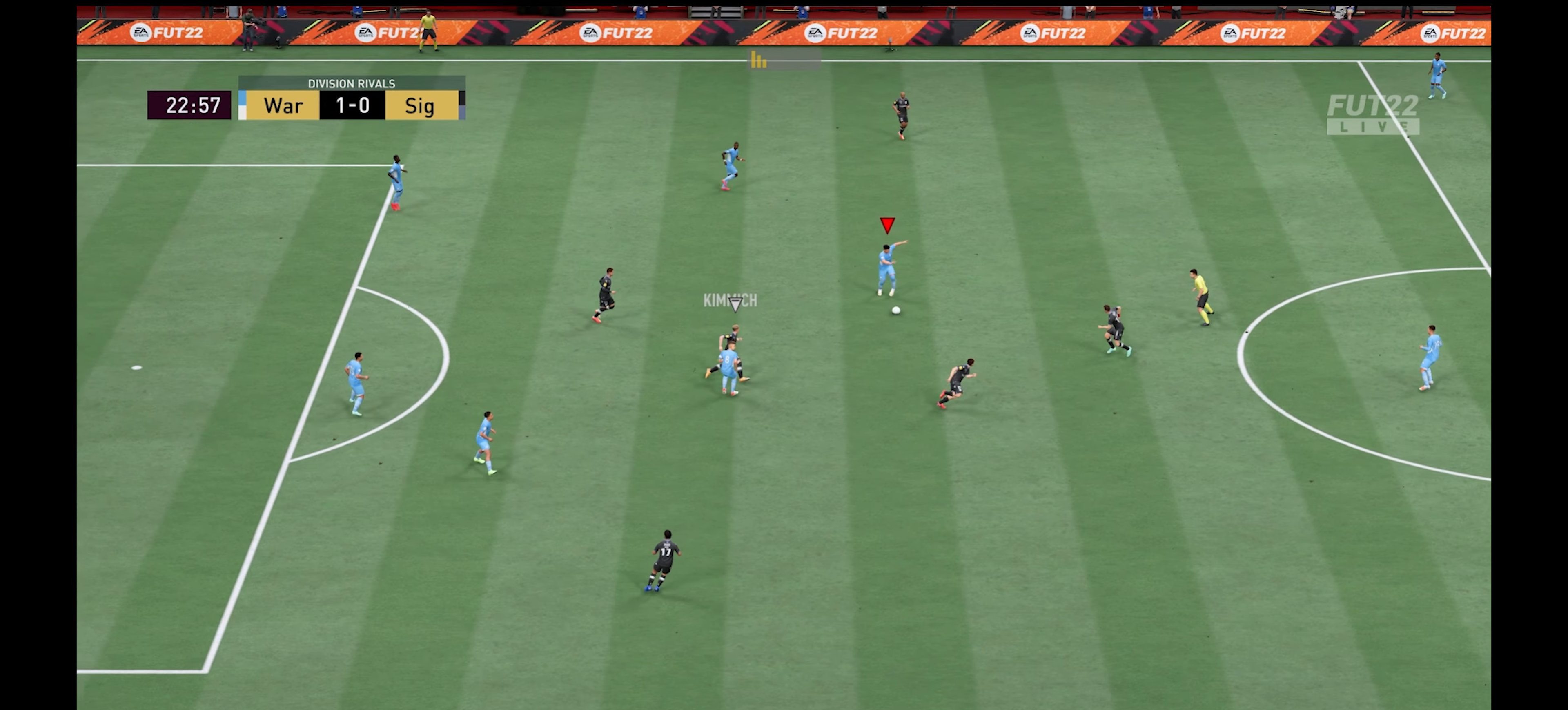
{"buttons": [], "left_stick": "right", "right_stick": "center", "events": [[50, "A", "up"]]}
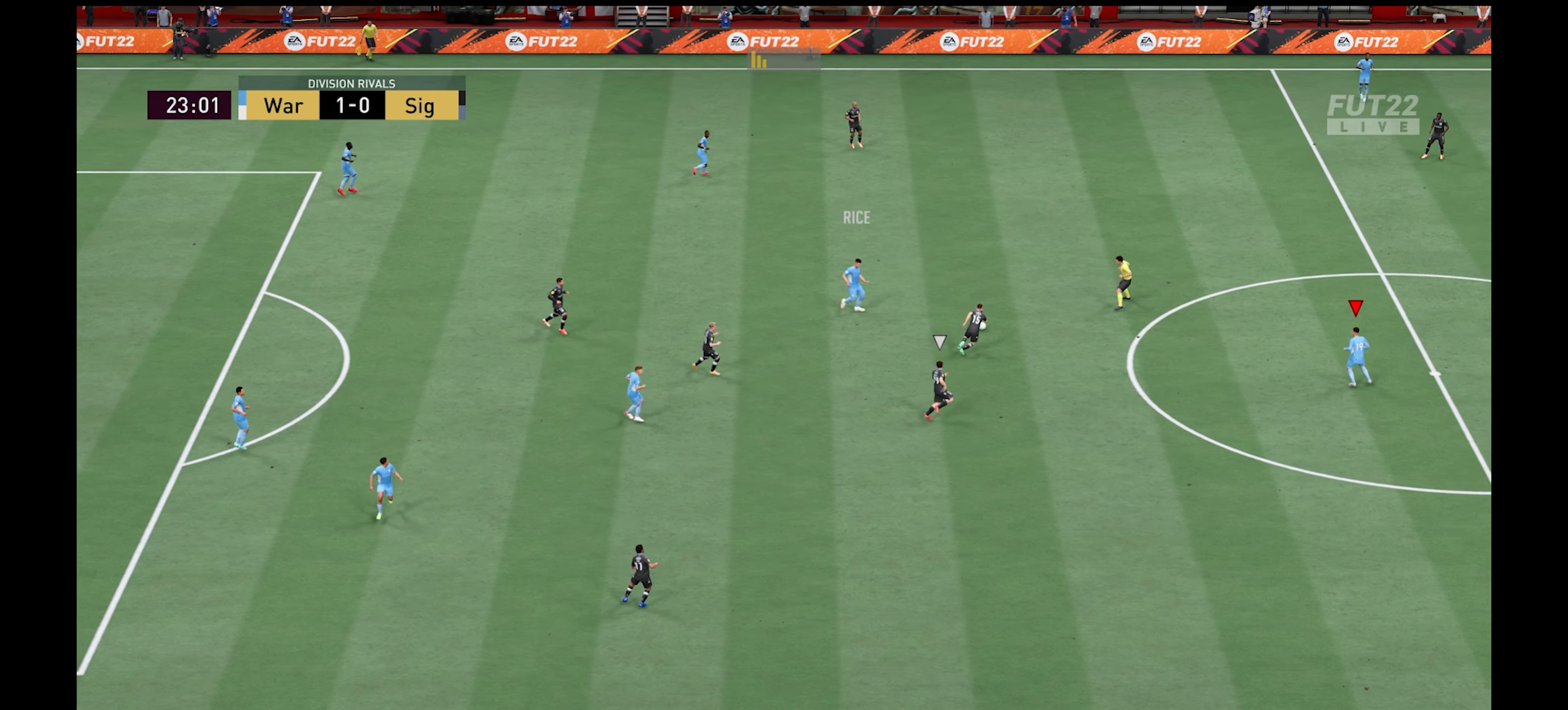
{"buttons": [], "left_stick": "right", "right_stick": "center", "events": []}
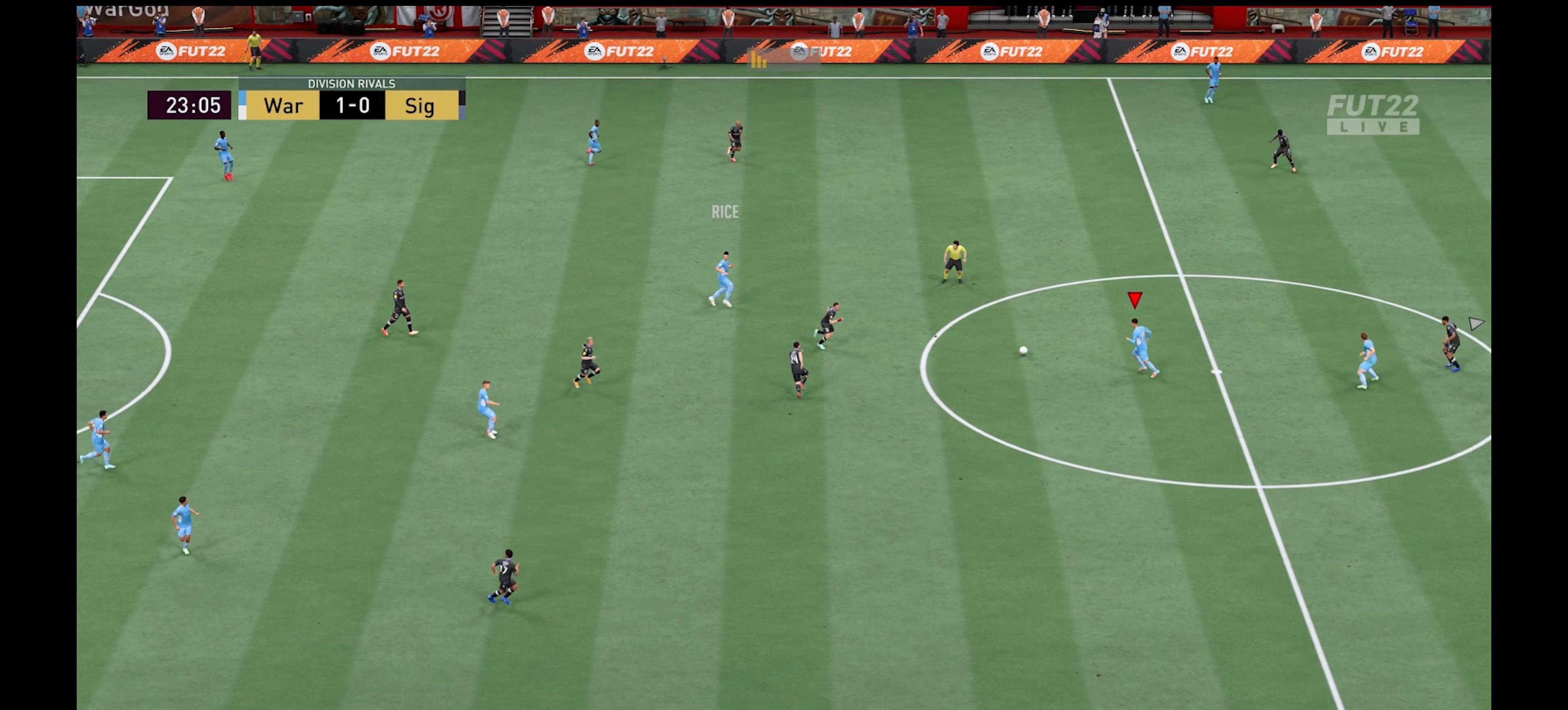
{"buttons": [], "left_stick": "right", "right_stick": "center", "events": []}
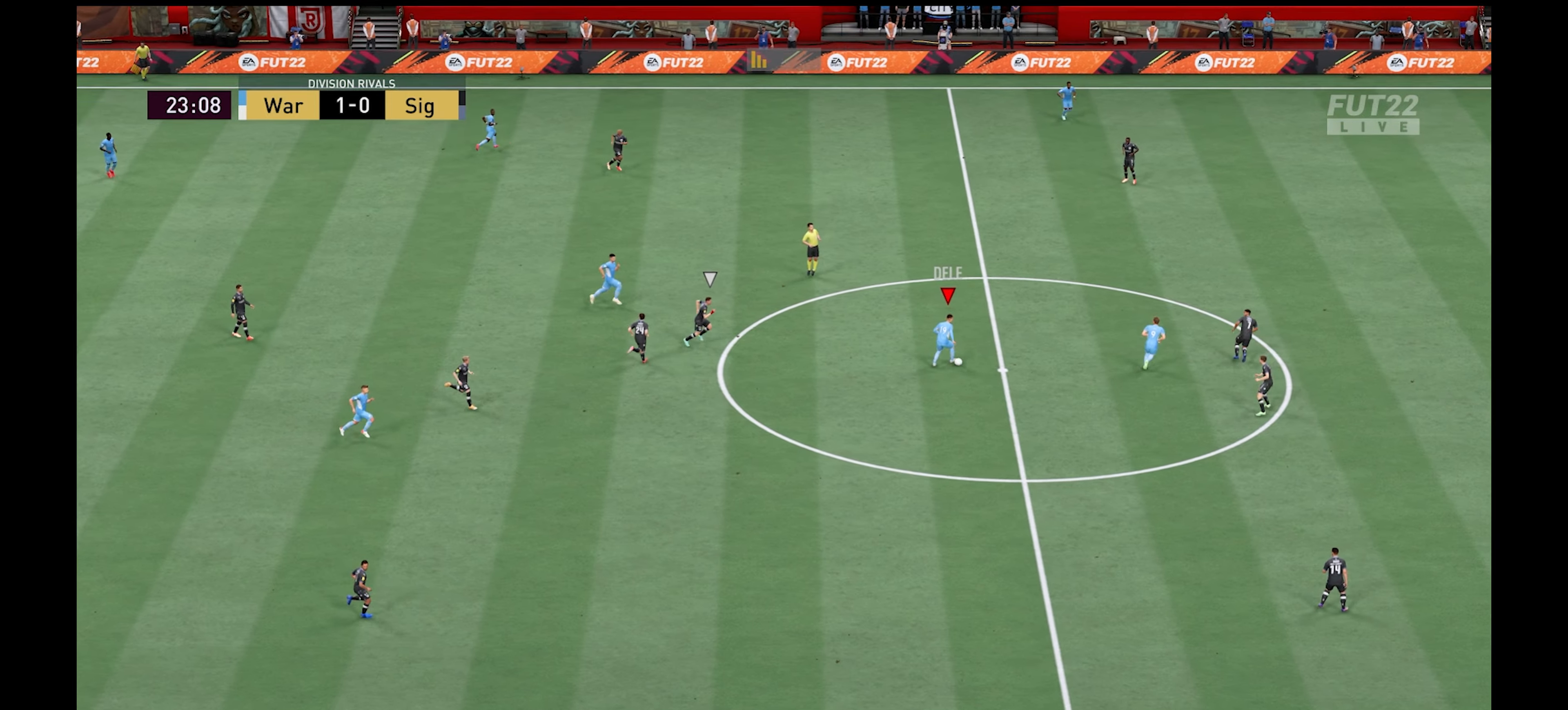
{"buttons": [], "left_stick": "up-right", "right_stick": "center", "events": [[367, "Y", "down"], [450, "Y", "up"], [450, "left_stick", "up-right"]]}
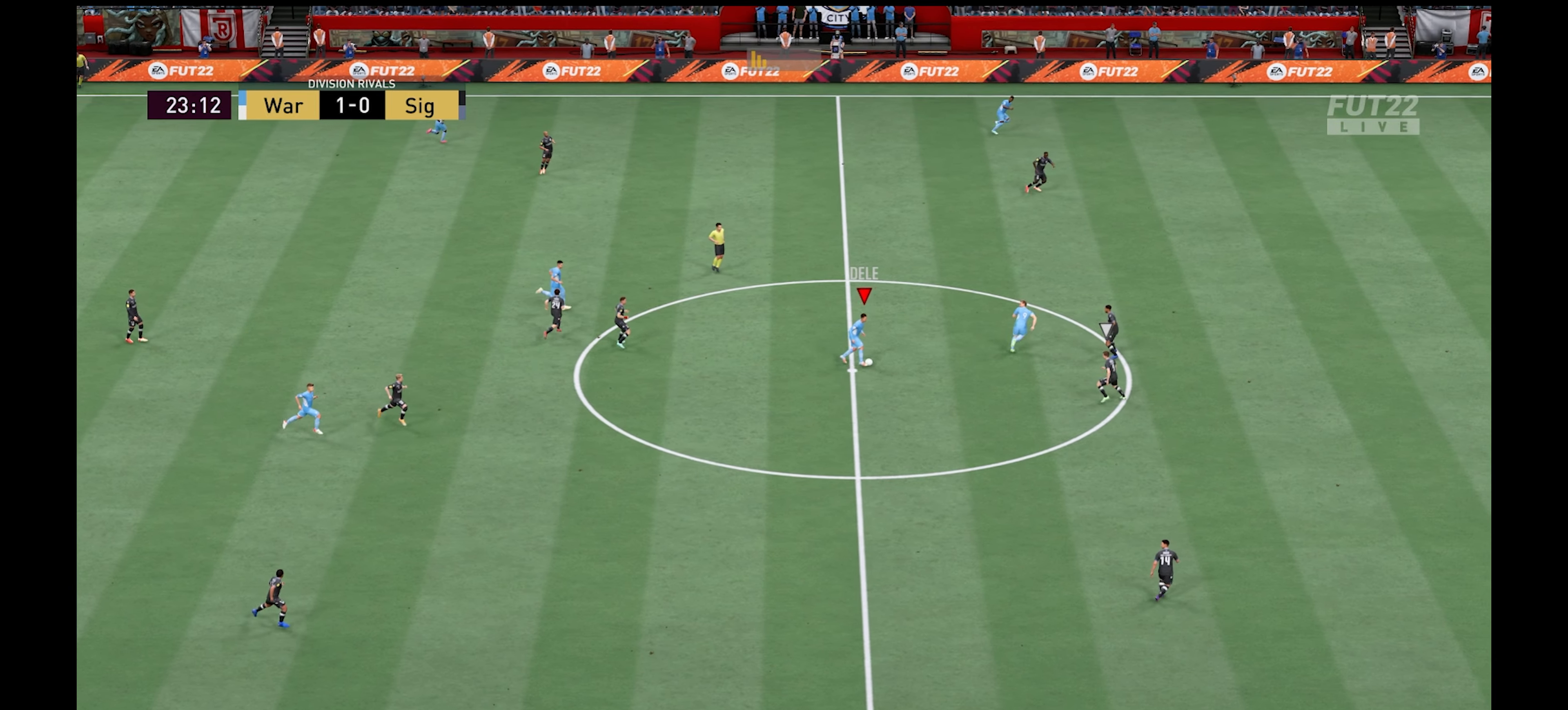
{"buttons": ["R1"], "left_stick": "up-right", "right_stick": "center", "events": [[100, "R1", "down"]]}
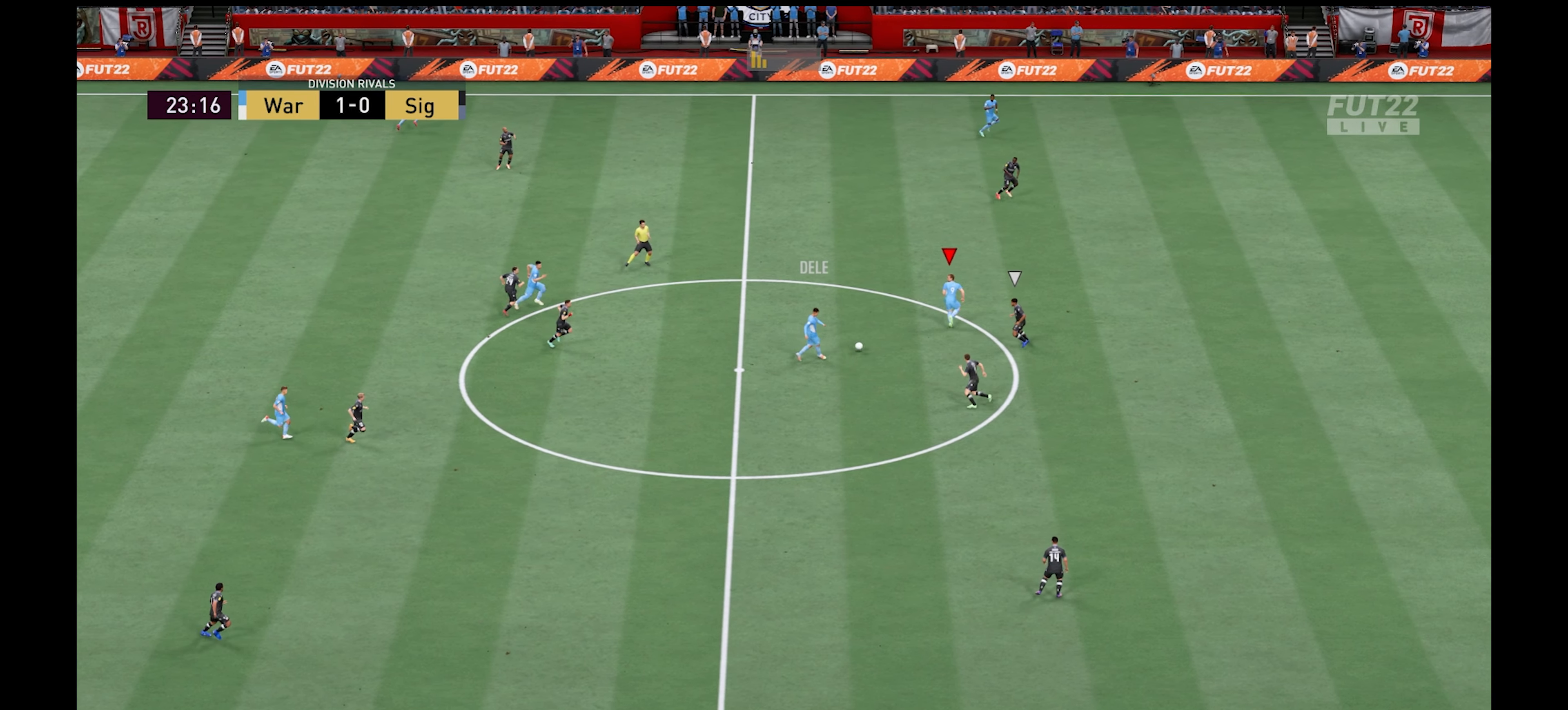
{"buttons": ["R1"], "left_stick": "right", "right_stick": "center", "events": [[167, "left_stick", "right"]]}
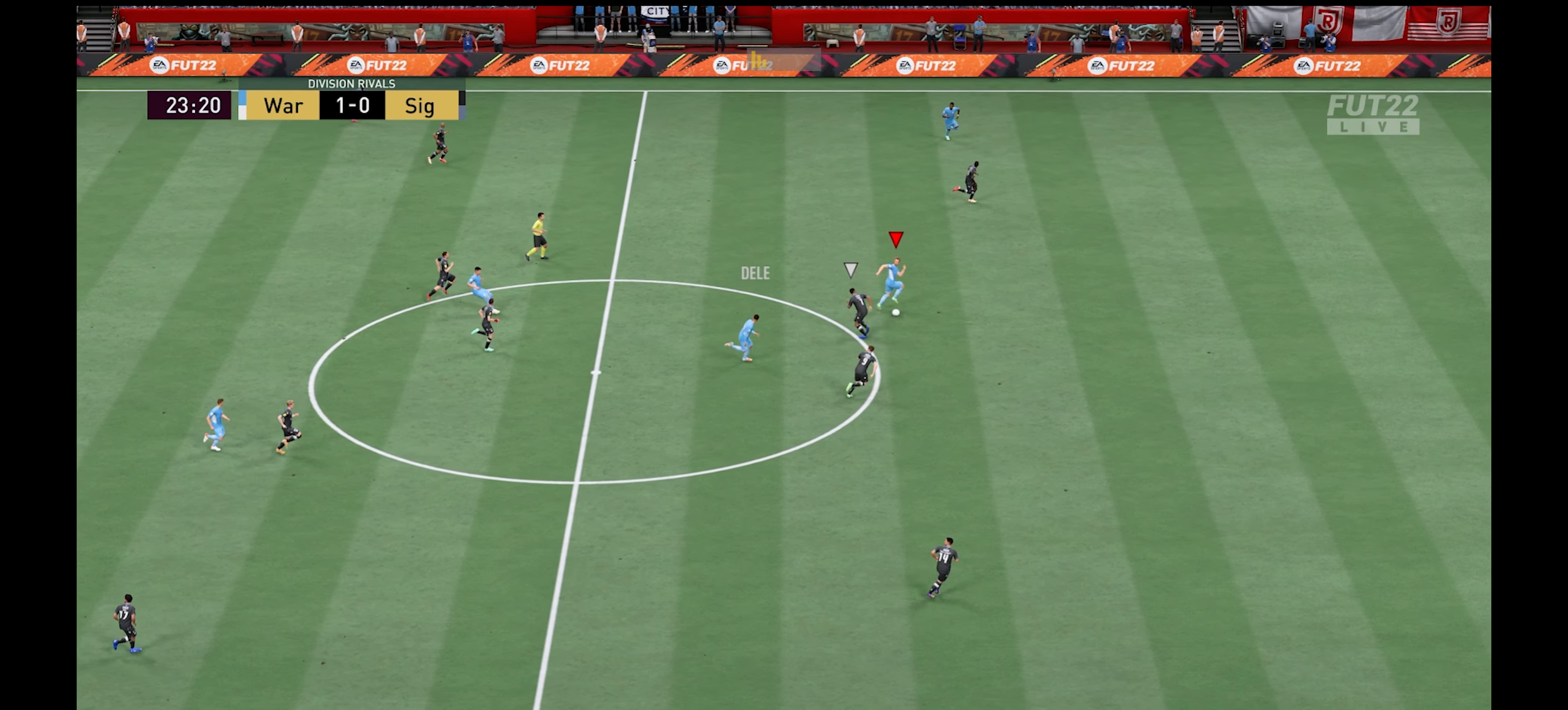
{"buttons": ["R1"], "left_stick": "right", "right_stick": "center", "events": []}
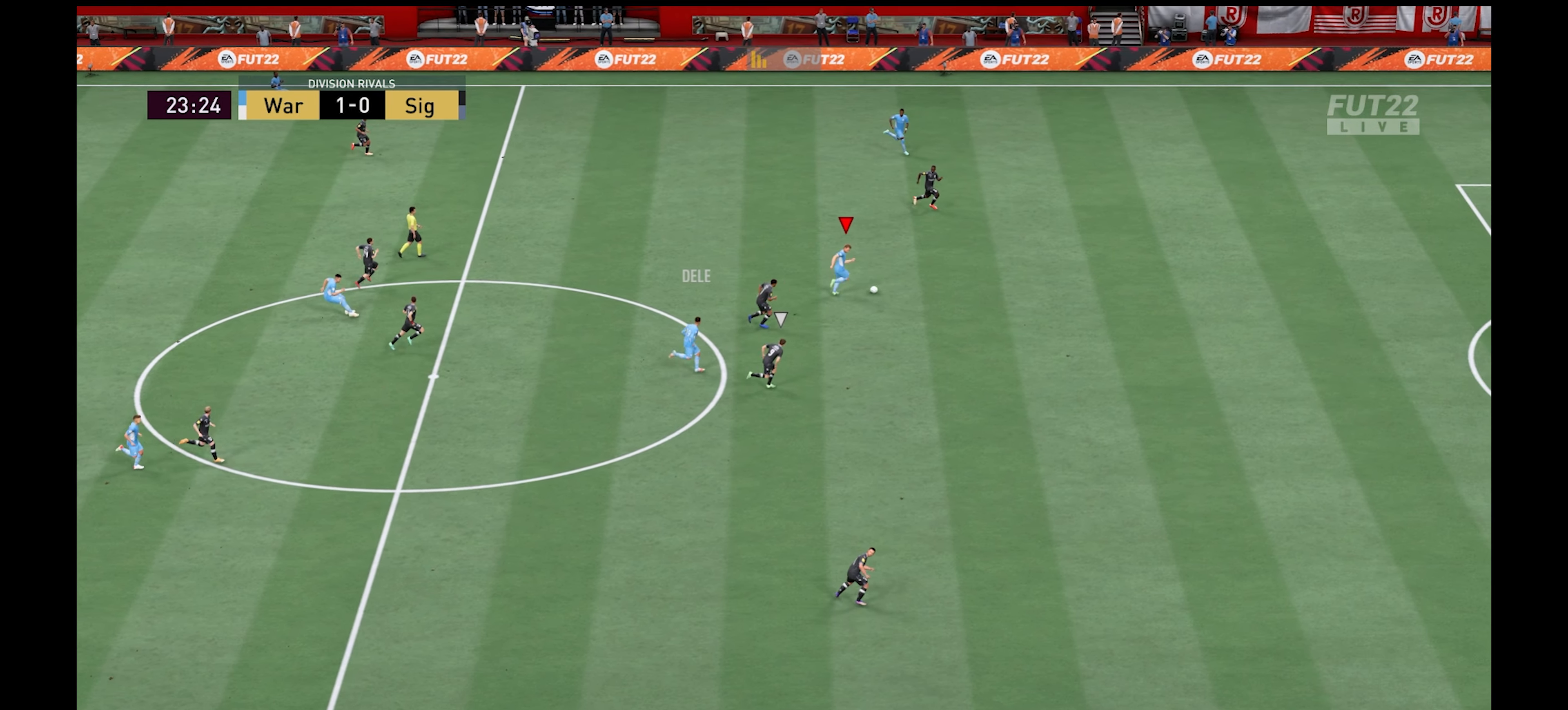
{"buttons": ["R1"], "left_stick": "right", "right_stick": "center", "events": []}
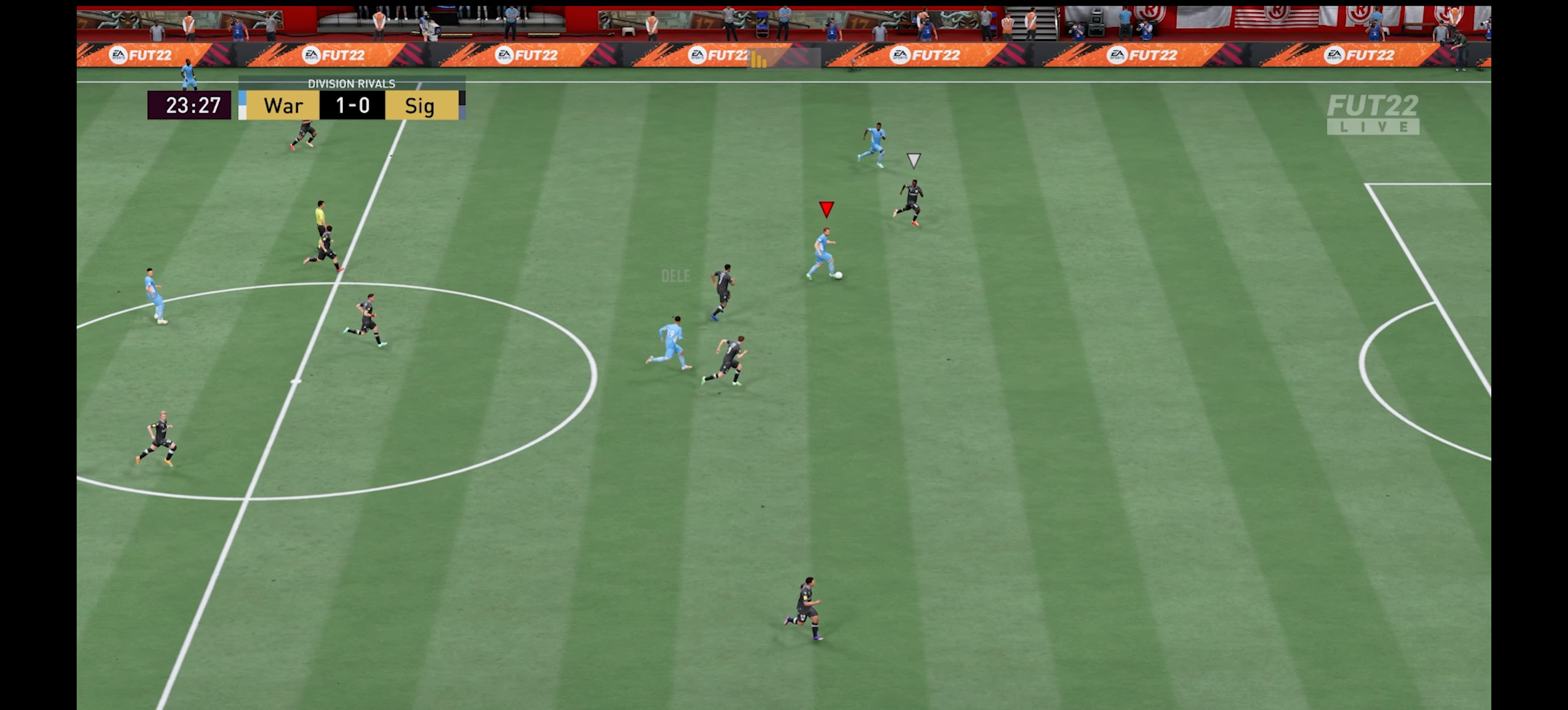
{"buttons": ["R1"], "left_stick": "right", "right_stick": "center", "events": []}
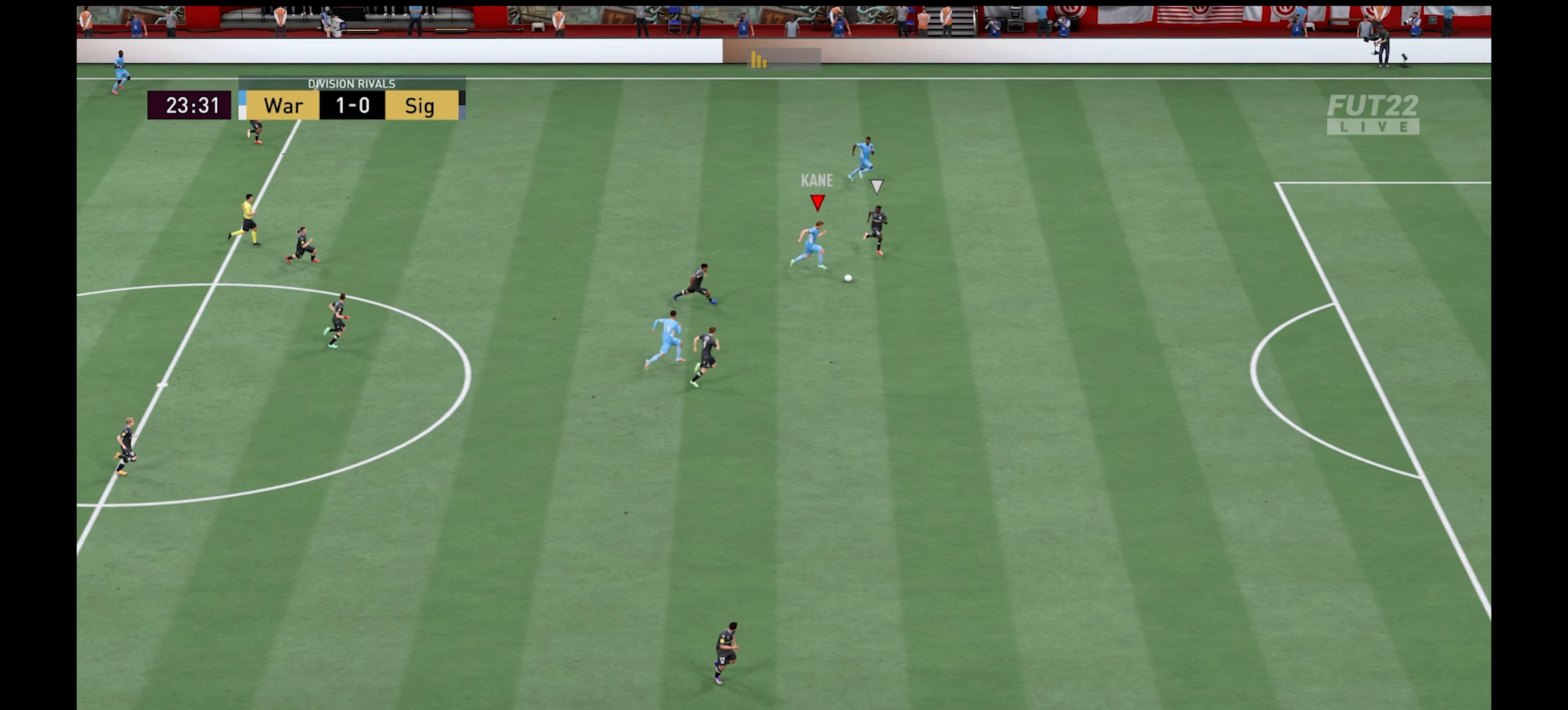
{"buttons": ["R1"], "left_stick": "up-right", "right_stick": "center", "events": [[217, "Y", "down"], [267, "left_stick", "up-right"], [300, "Y", "up"]]}
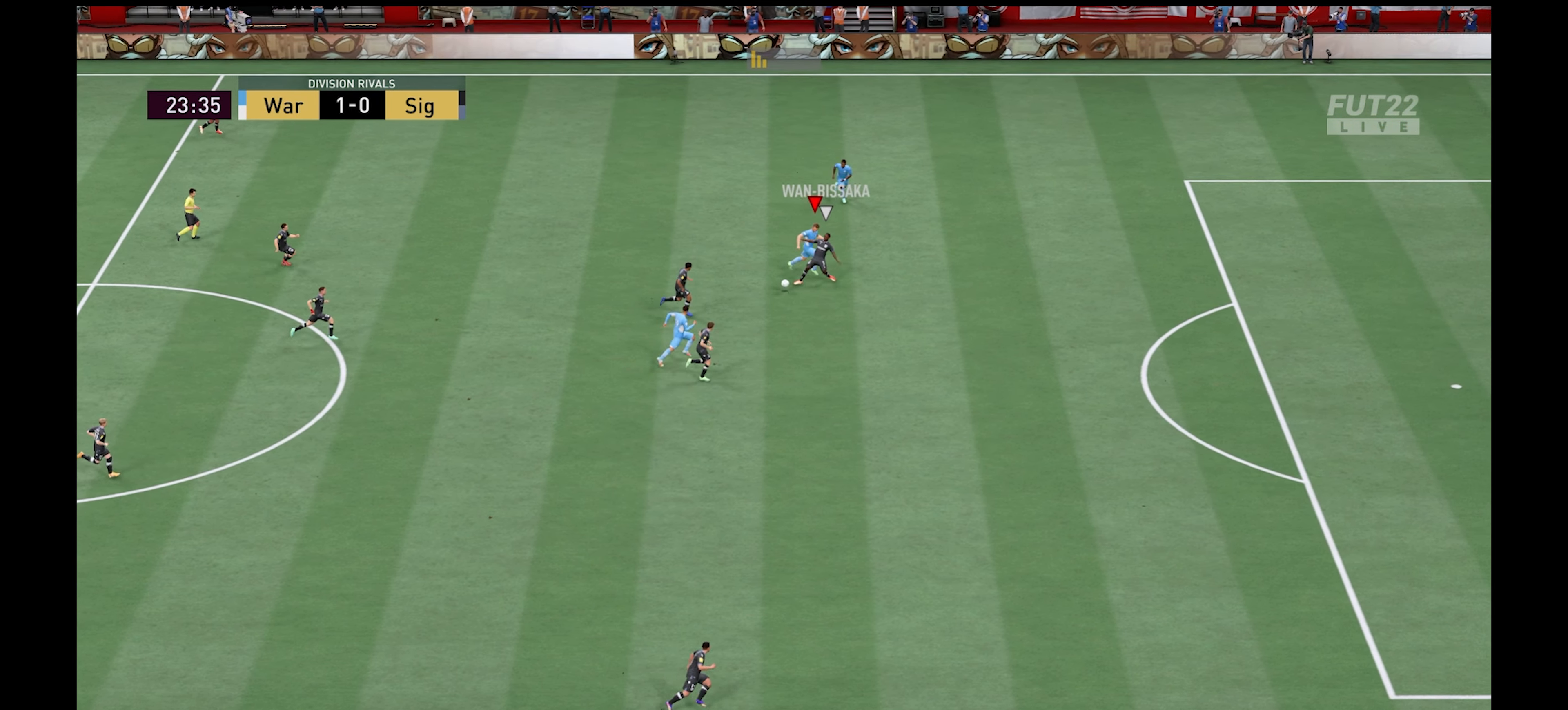
{"buttons": ["R1"], "left_stick": "up-left", "right_stick": "center", "events": [[217, "L1", "down"], [350, "L1", "up"], [383, "left_stick", "up-left"]]}
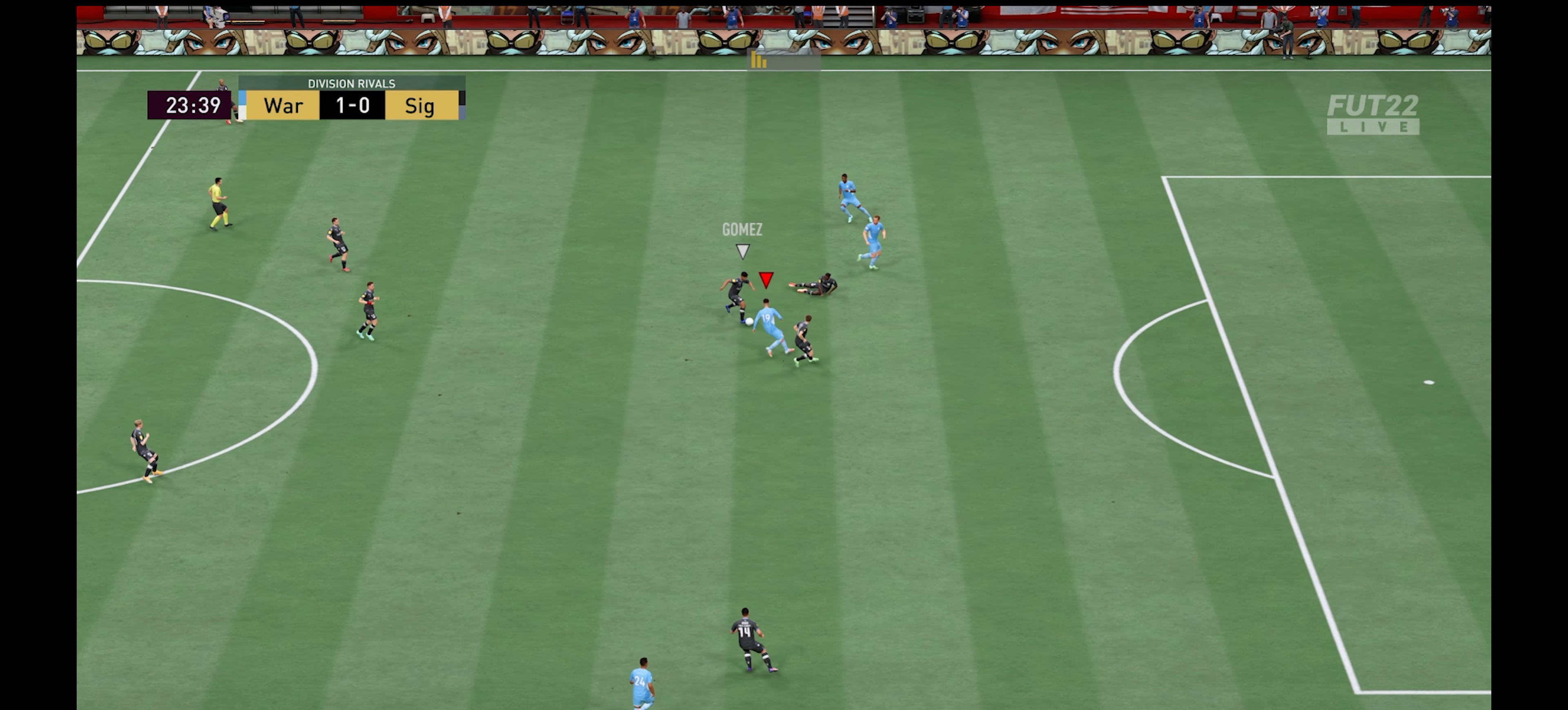
{"buttons": ["X", "R1"], "left_stick": "left", "right_stick": "center", "events": [[67, "left_stick", "down-left"], [450, "X", "down"], [450, "left_stick", "left"]]}